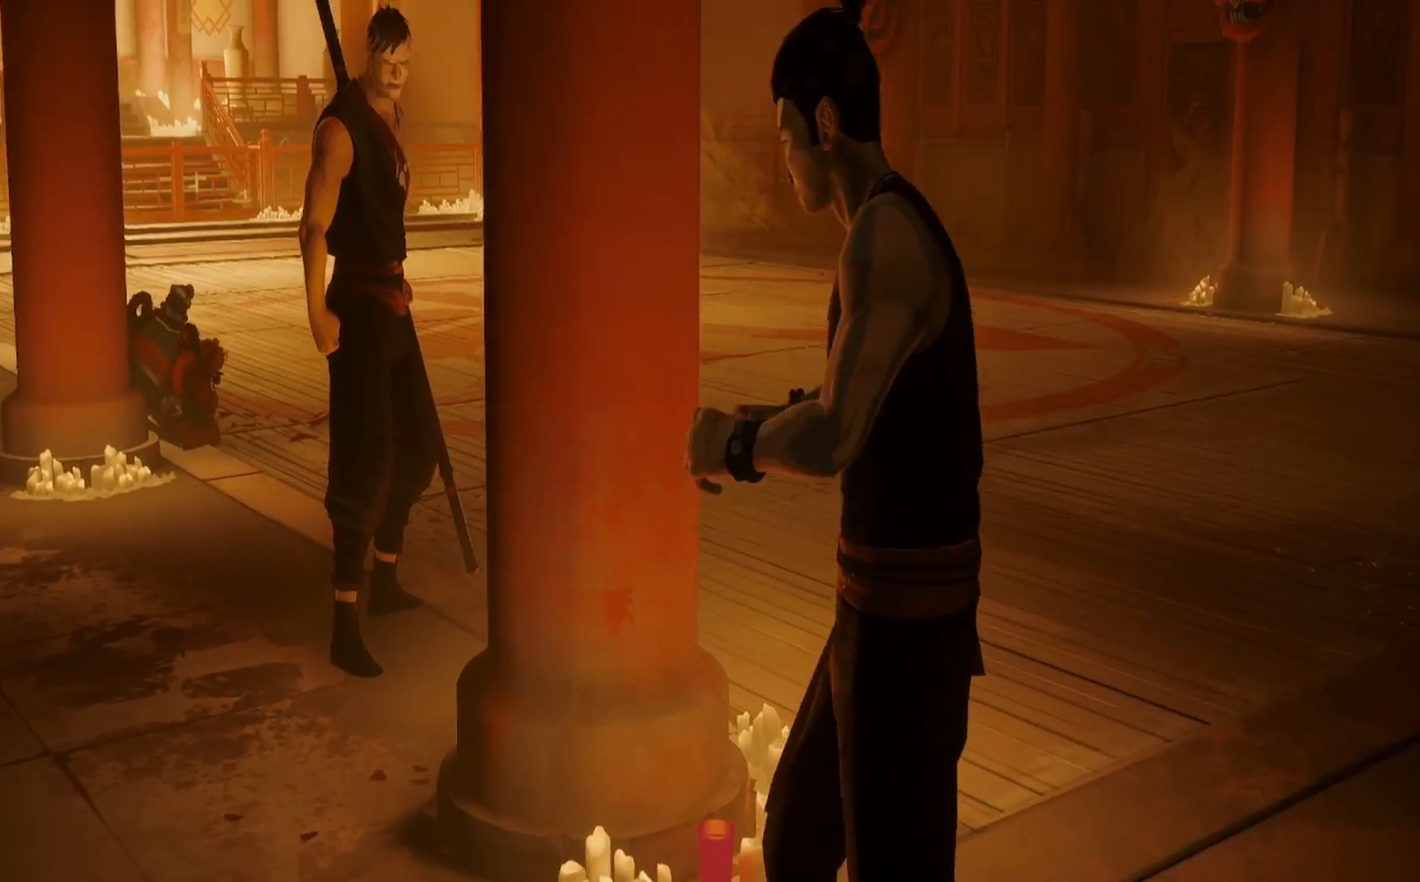
Gameplay with a controller (PlayStation layout); each line is a JSON object with the inputs held at the frame after it. "events" lists button and stick changes between this image and that frame as [ms after this image, input, new state], when the widget could be followed in between. Not read: R1.
{"buttons": [], "left_stick": "up-left", "right_stick": "center", "events": [[300, "left_stick", "center"], [317, "R2", "up"], [383, "left_stick", "up-left"]]}
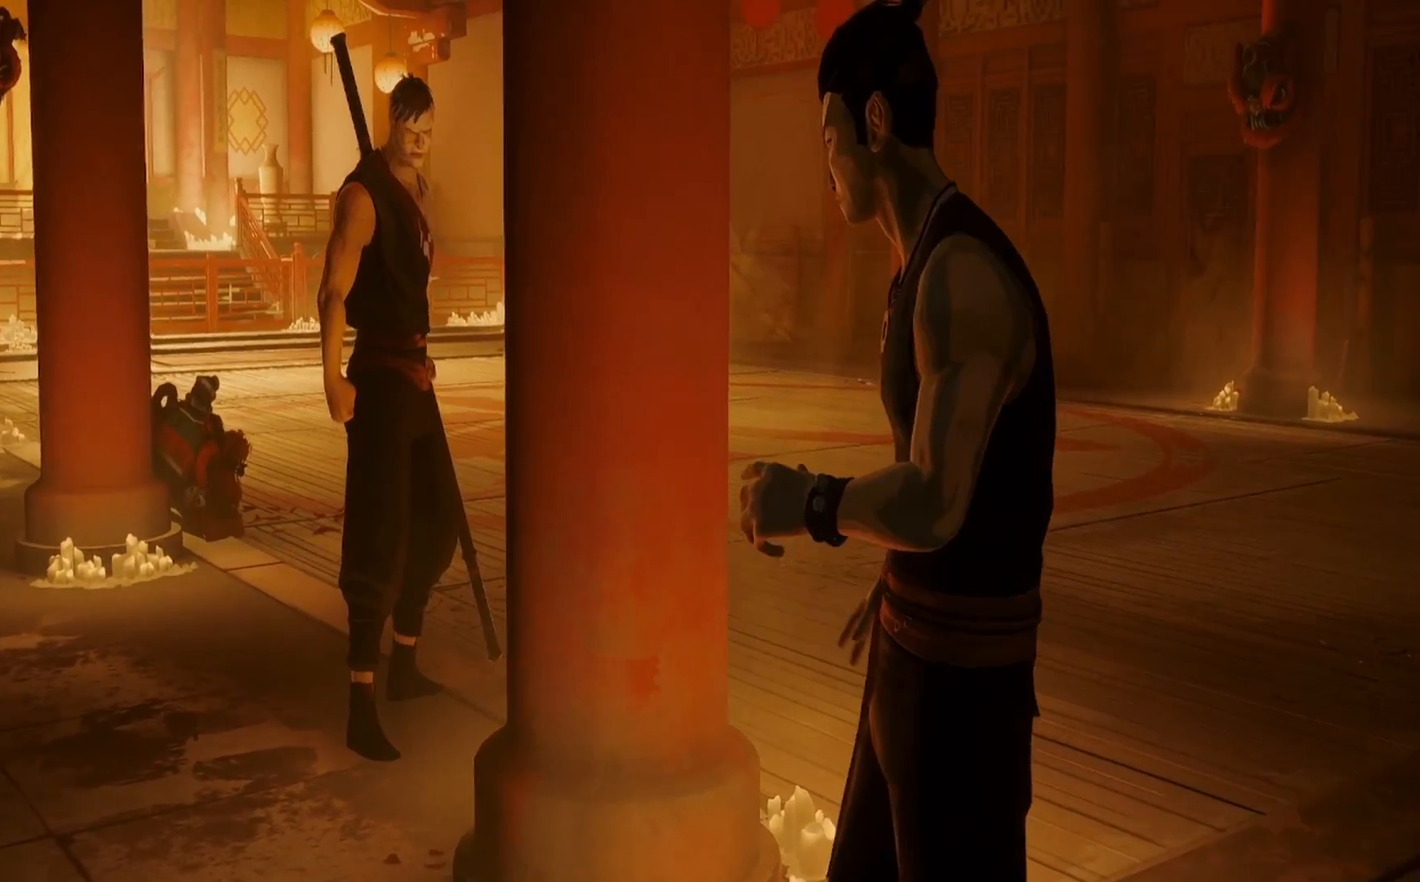
{"buttons": [], "left_stick": "up-left", "right_stick": "center", "events": [[83, "left_stick", "center"], [283, "left_stick", "up-left"]]}
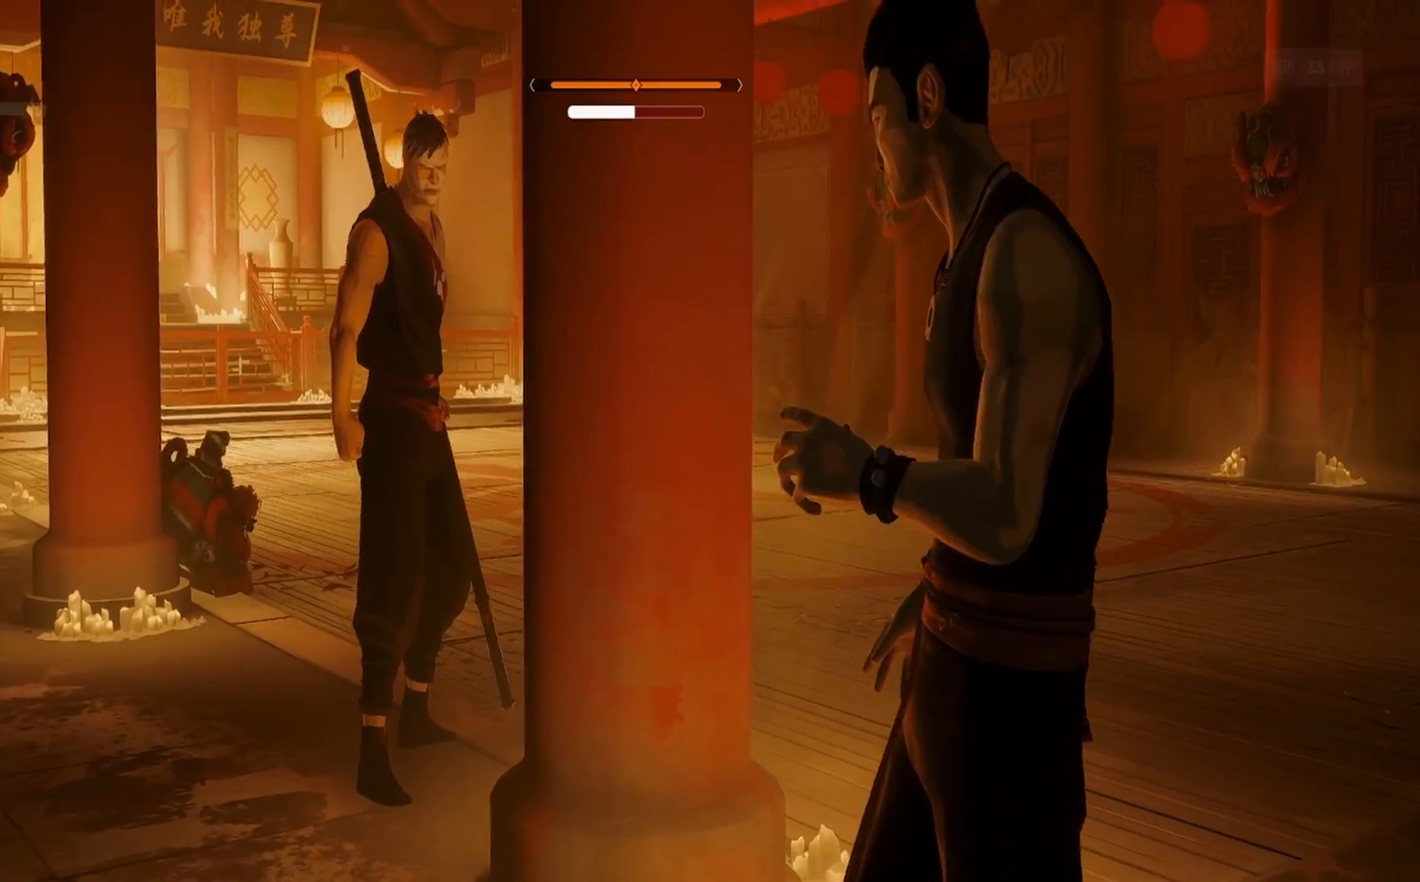
{"buttons": ["R2"], "left_stick": "up", "right_stick": "center", "events": [[17, "left_stick", "center"], [133, "left_stick", "up-left"], [250, "R2", "down"], [333, "left_stick", "up"]]}
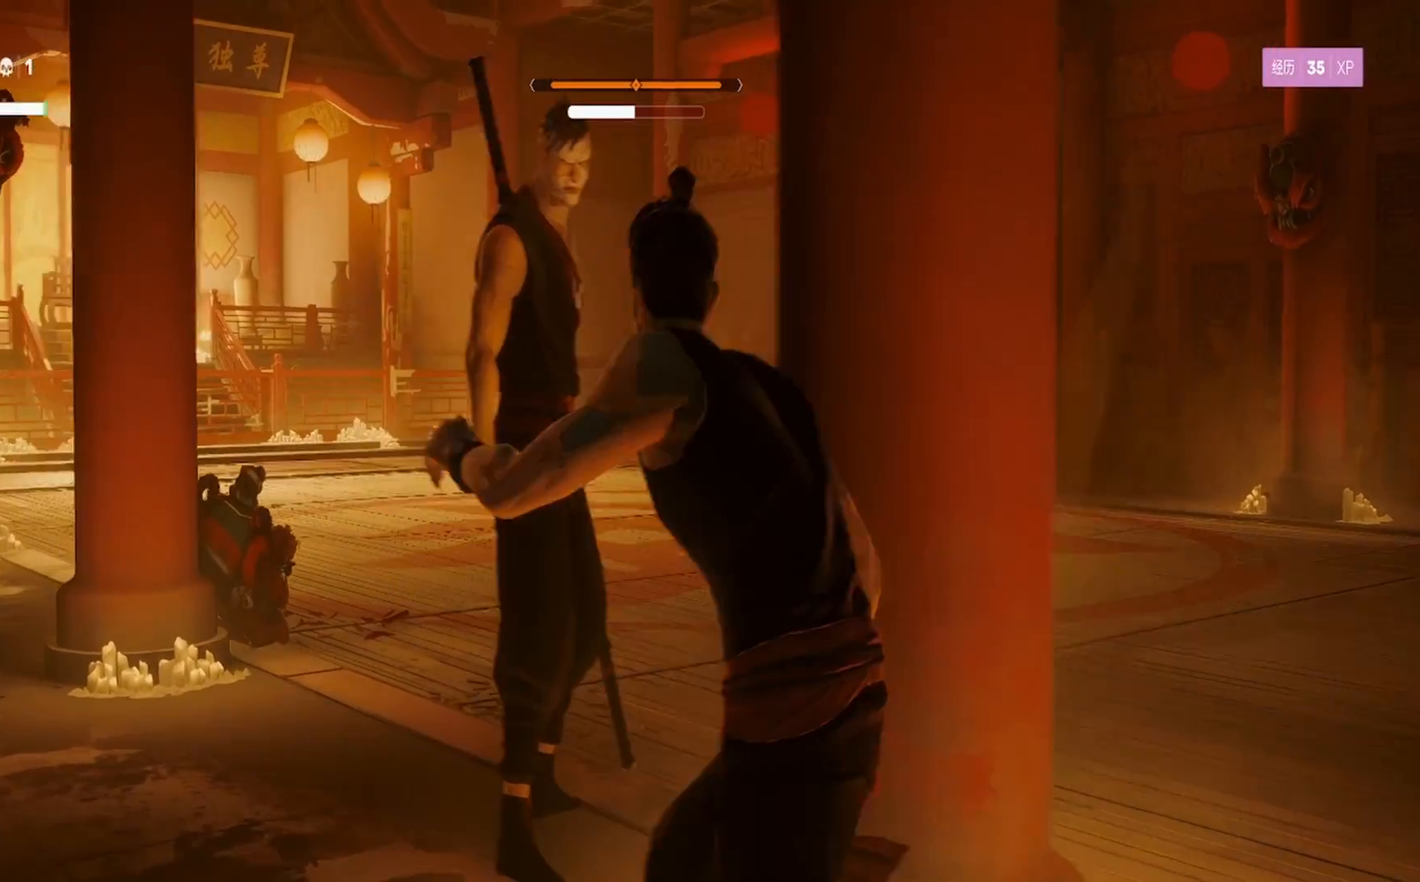
{"buttons": [], "left_stick": "center", "right_stick": "center", "events": [[83, "TRIANGLE", "down"], [183, "TRIANGLE", "up"], [200, "R2", "up"], [250, "TRIANGLE", "down"], [350, "TRIANGLE", "up"], [400, "TRIANGLE", "down"], [467, "left_stick", "center"], [500, "TRIANGLE", "up"]]}
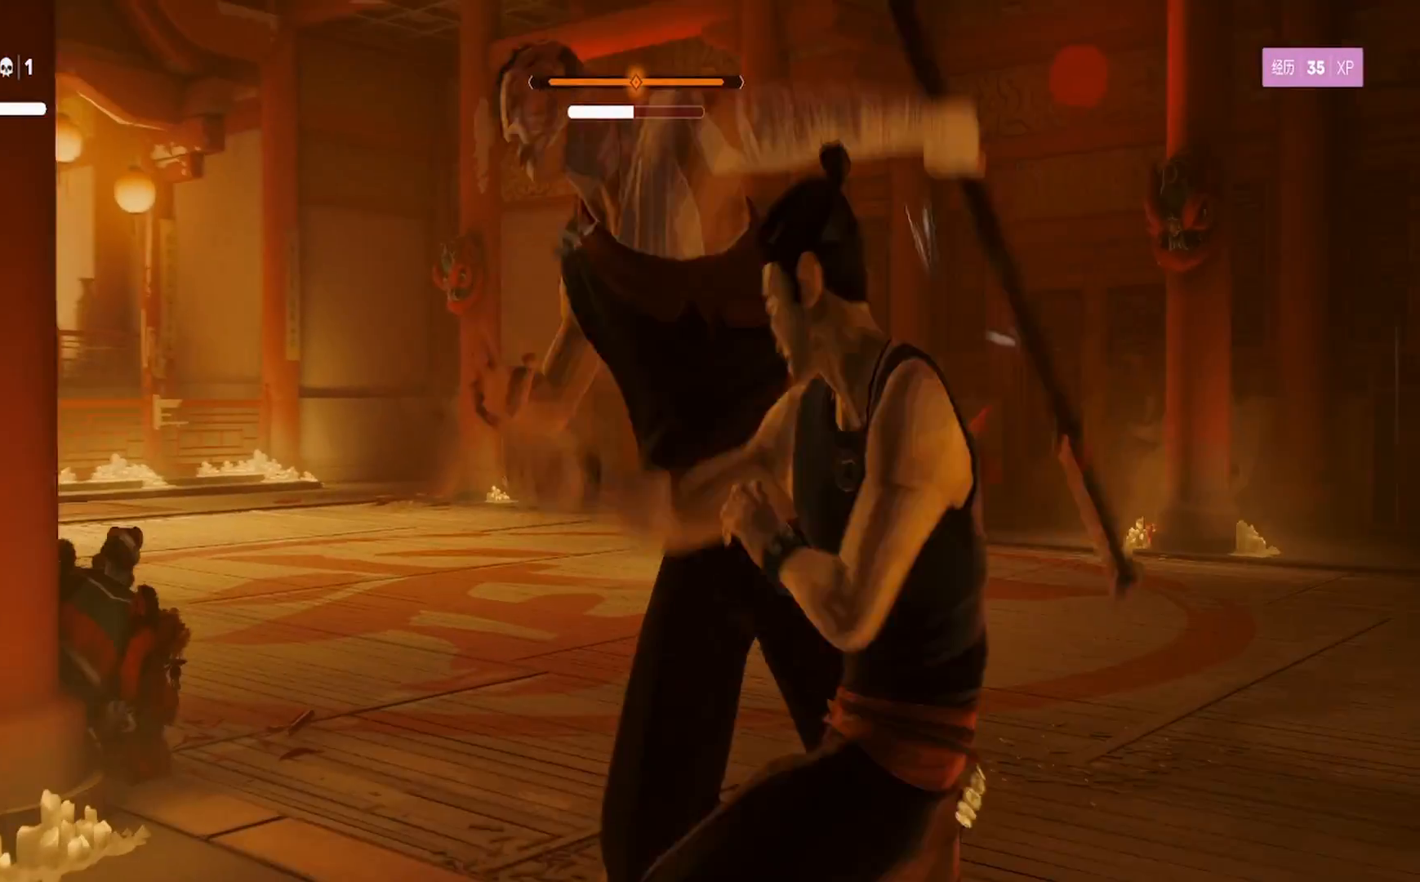
{"buttons": [], "left_stick": "up", "right_stick": "center", "events": [[67, "TRIANGLE", "down"], [100, "left_stick", "up"], [167, "TRIANGLE", "up"], [217, "TRIANGLE", "down"], [233, "left_stick", "center"], [283, "left_stick", "up"], [317, "TRIANGLE", "up"], [383, "TRIANGLE", "down"], [400, "left_stick", "center"], [450, "left_stick", "up"], [500, "TRIANGLE", "up"]]}
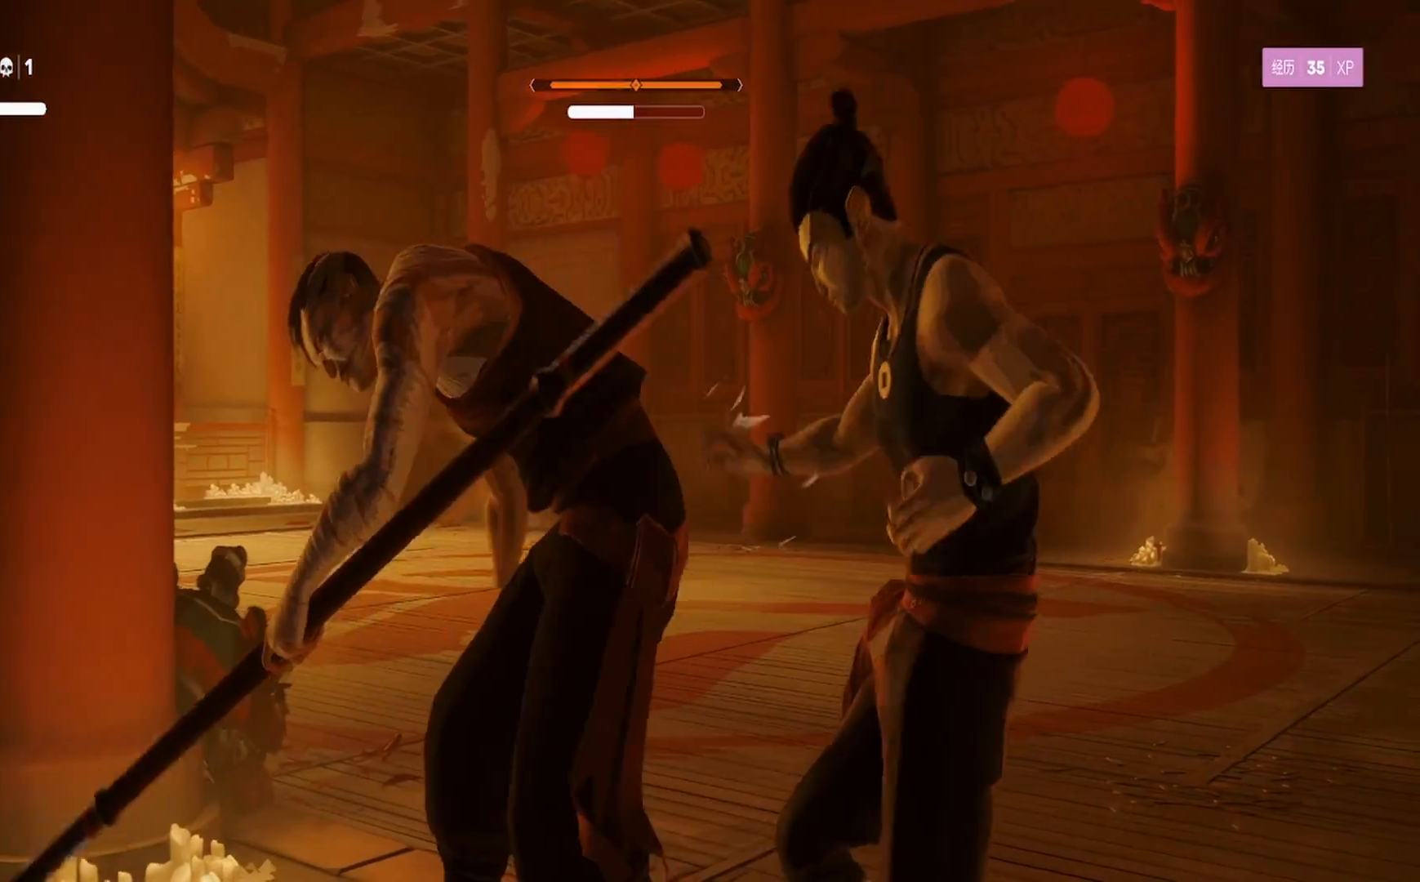
{"buttons": [], "left_stick": "up", "right_stick": "center", "events": [[50, "TRIANGLE", "down"], [150, "TRIANGLE", "up"], [217, "TRIANGLE", "down"], [300, "TRIANGLE", "up"], [367, "TRIANGLE", "down"], [467, "TRIANGLE", "up"]]}
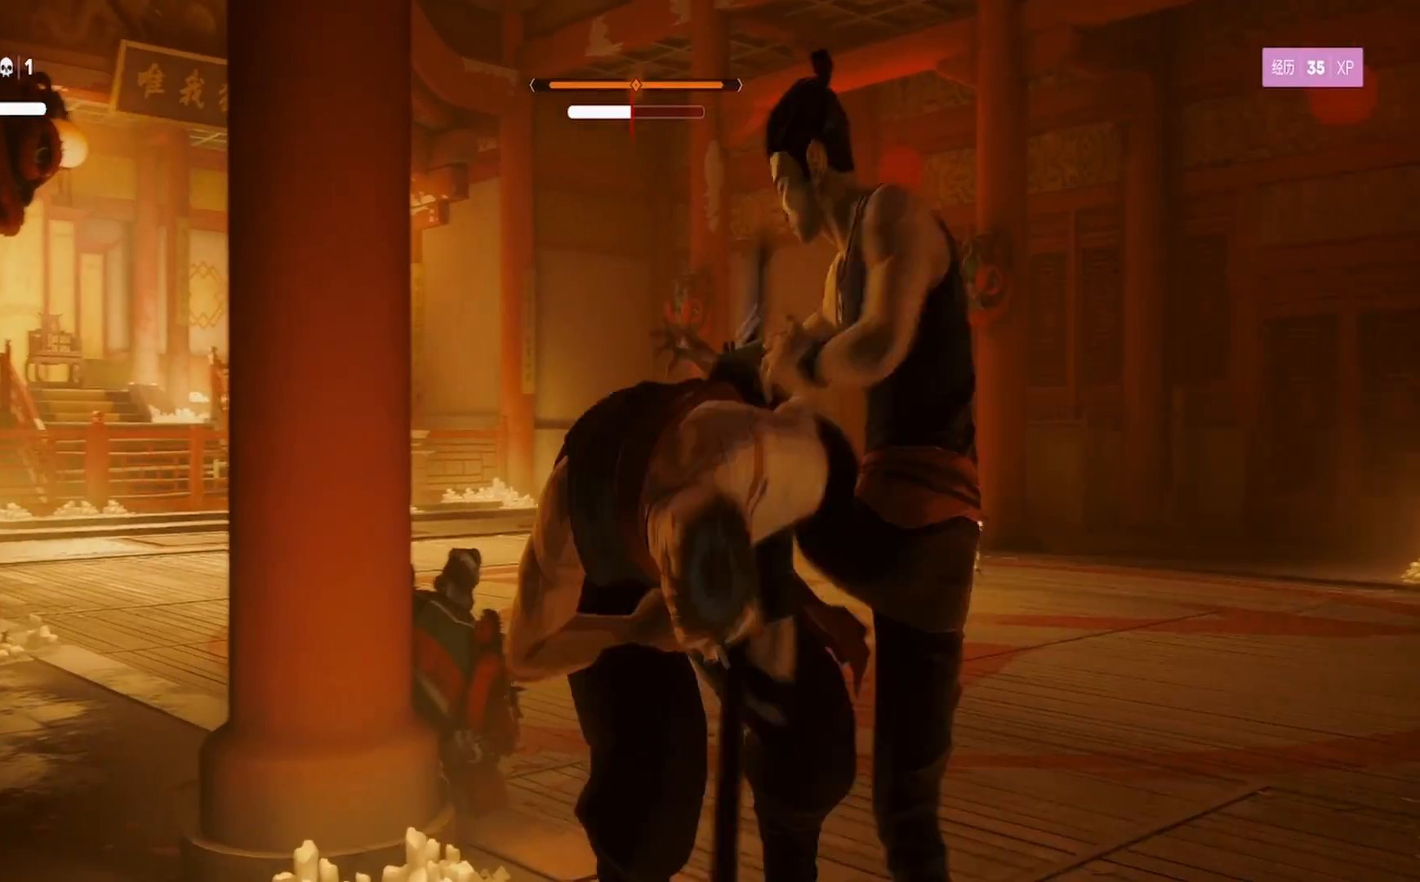
{"buttons": [], "left_stick": "center", "right_stick": "center", "events": [[33, "TRIANGLE", "down"], [133, "TRIANGLE", "up"], [200, "TRIANGLE", "down"], [200, "left_stick", "center"], [250, "left_stick", "up"], [300, "TRIANGLE", "up"], [367, "left_stick", "center"]]}
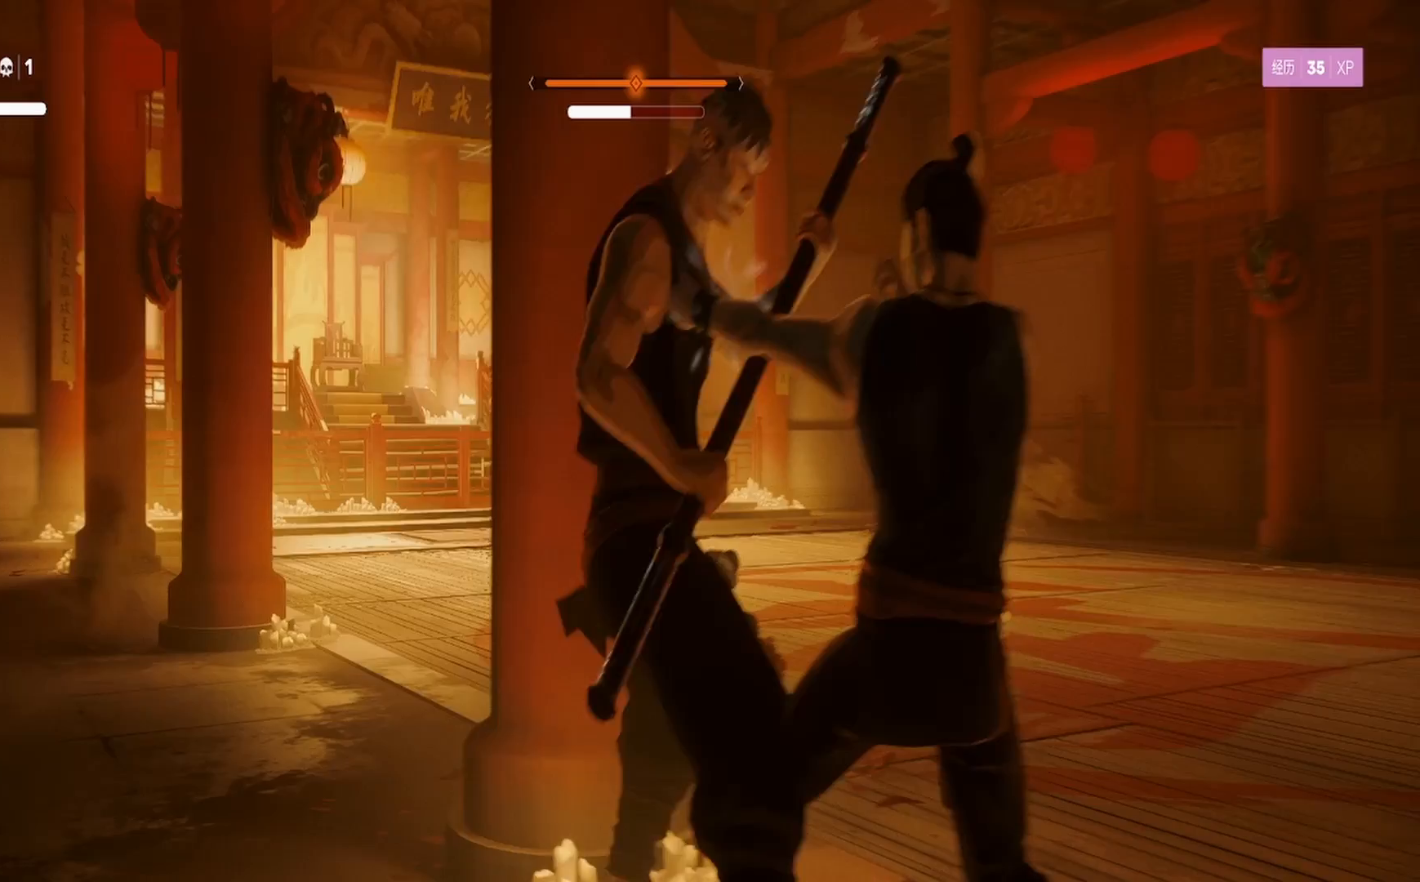
{"buttons": [], "left_stick": "center", "right_stick": "center", "events": []}
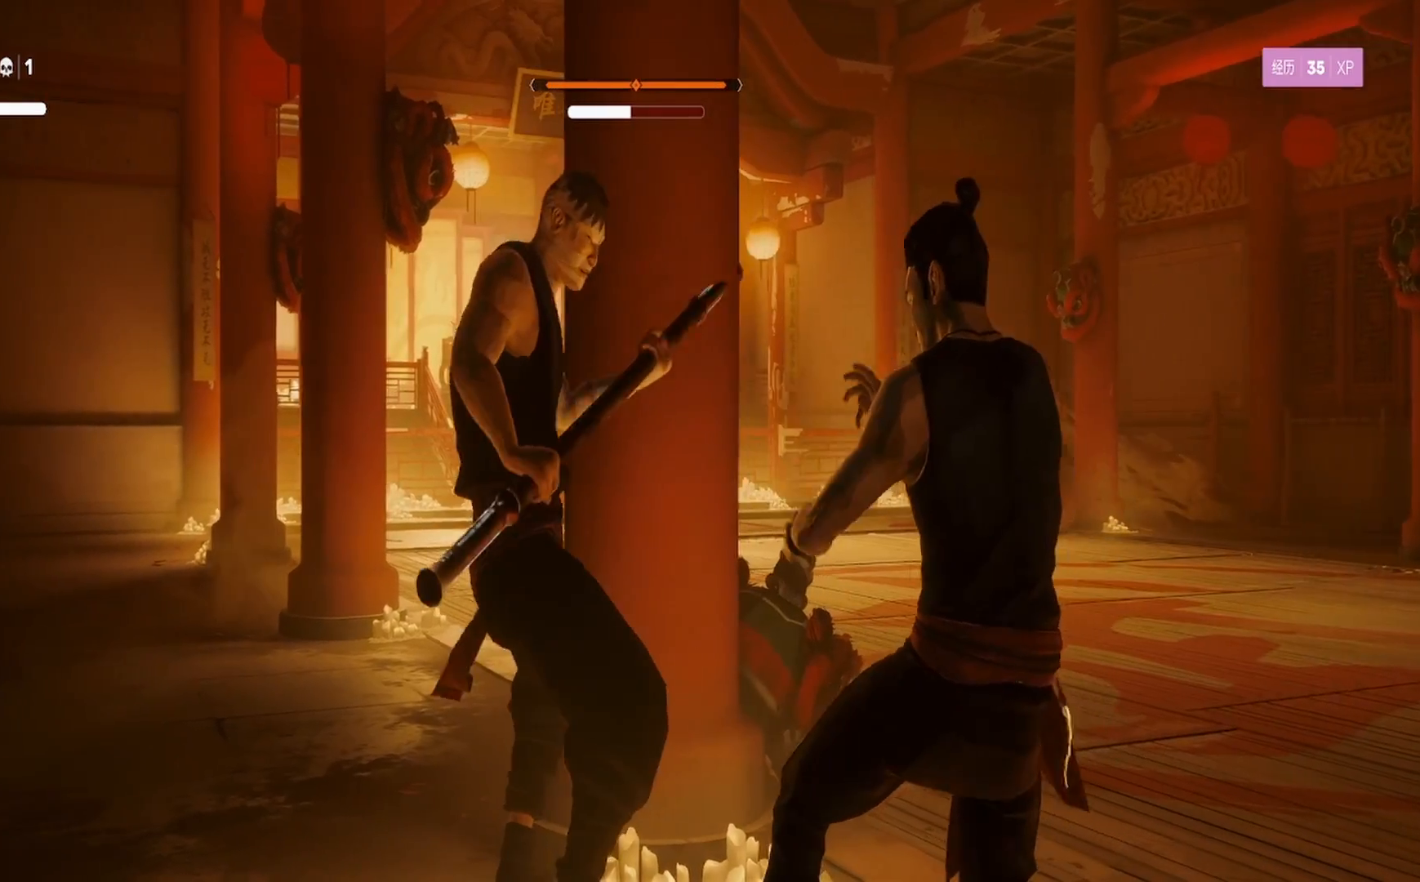
{"buttons": ["L1"], "left_stick": "center", "right_stick": "center", "events": [[50, "L1", "down"]]}
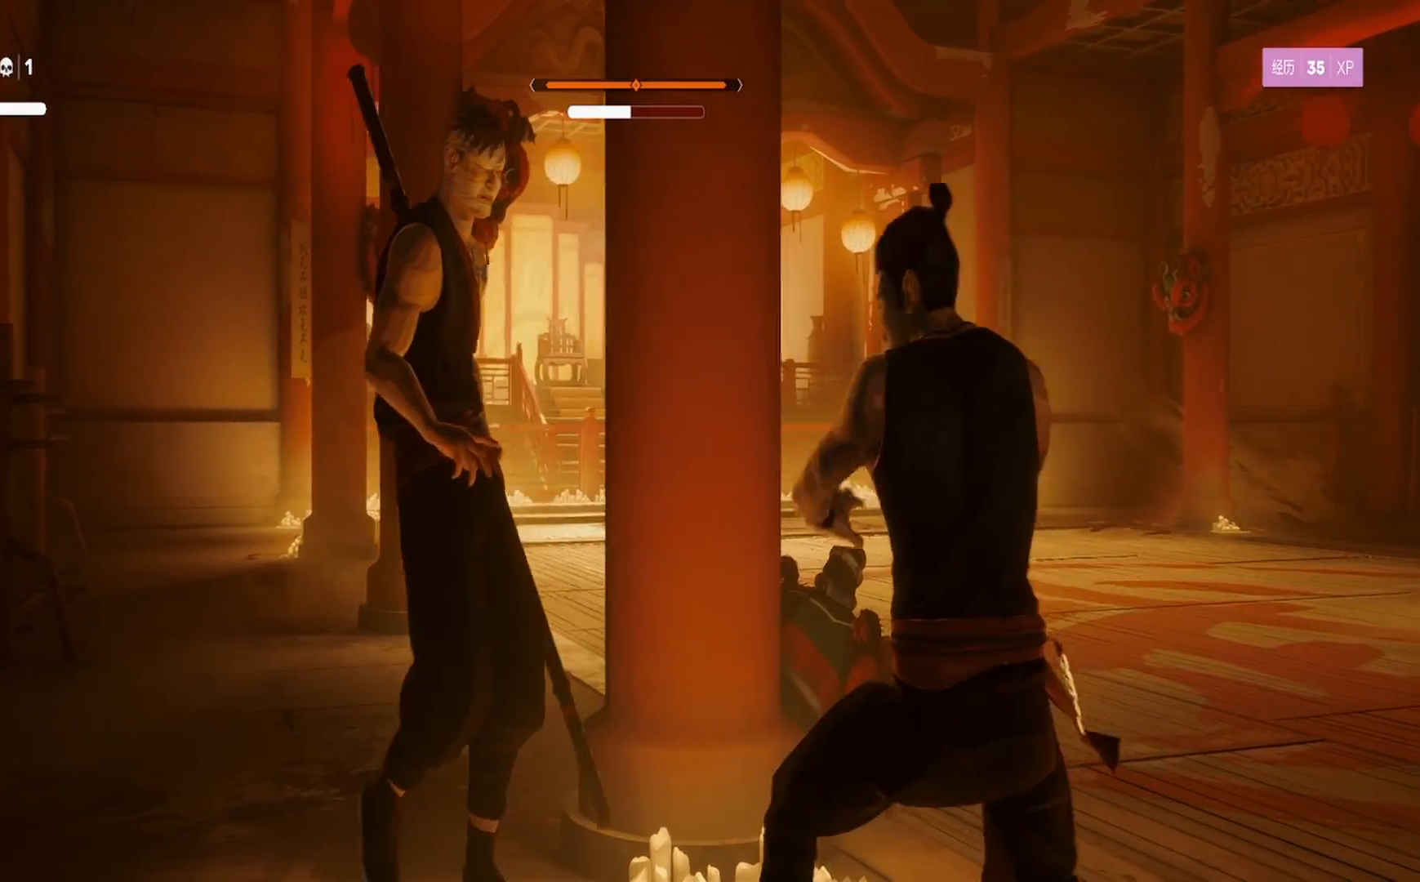
{"buttons": ["L1", "L3"], "left_stick": "down", "right_stick": "center", "events": [[317, "L1", "up"], [333, "L1", "down"], [500, "L3", "down"], [500, "left_stick", "down"]]}
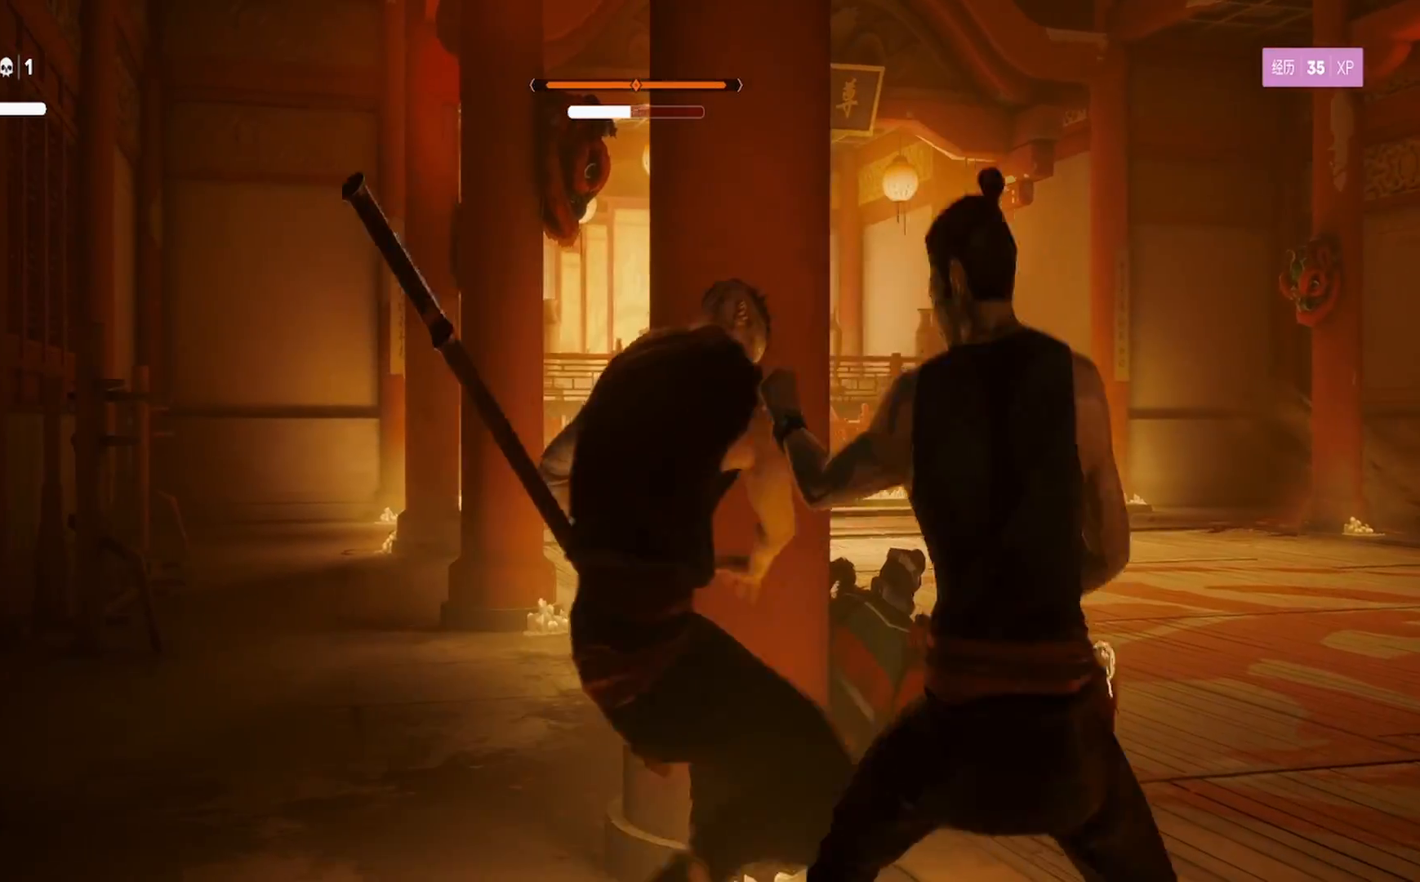
{"buttons": ["L1"], "left_stick": "center", "right_stick": "center", "events": [[100, "L3", "up"], [217, "left_stick", "center"]]}
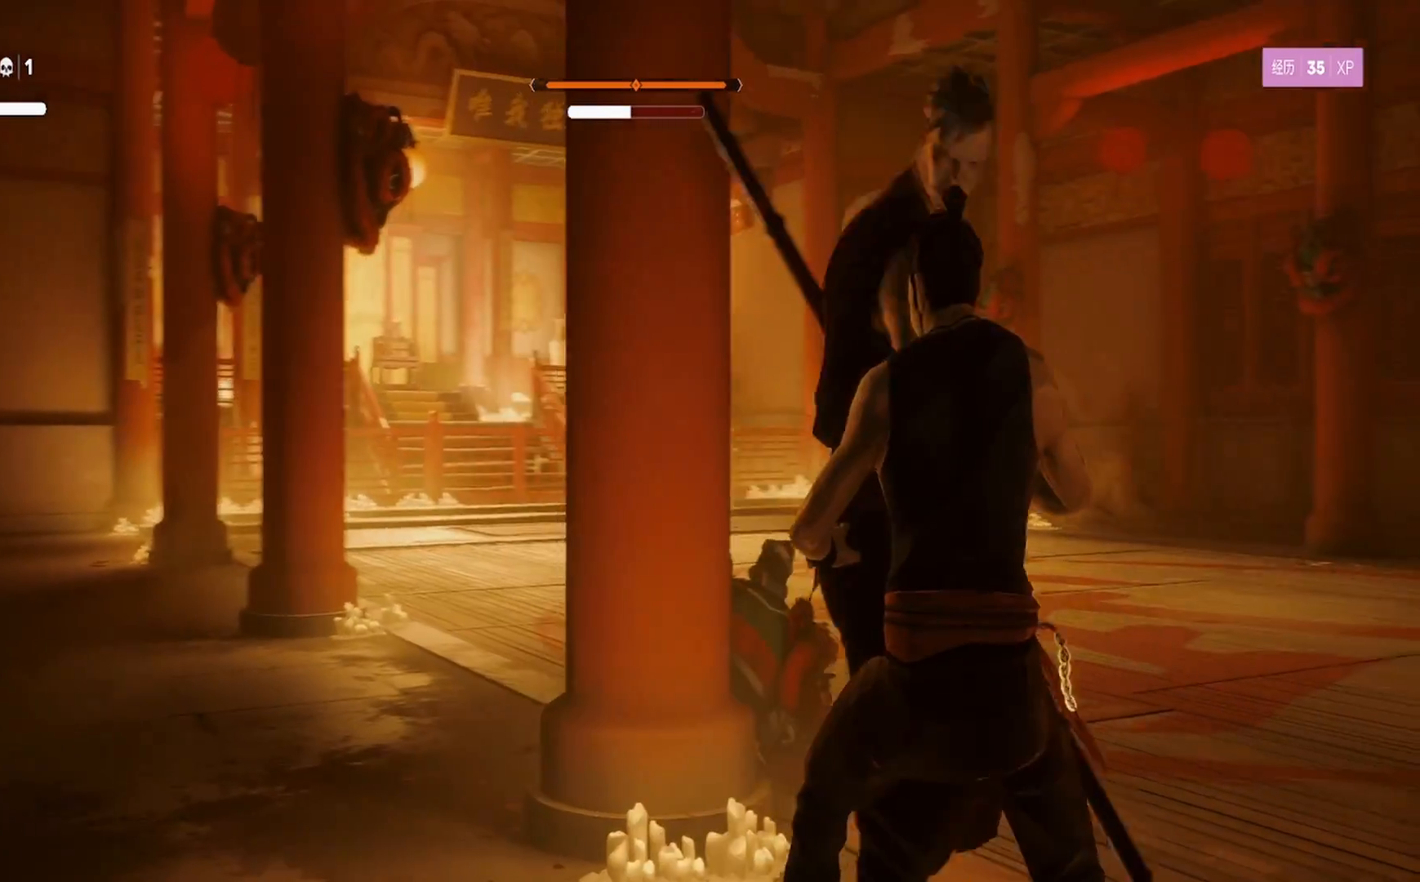
{"buttons": ["L1"], "left_stick": "down", "right_stick": "center", "events": [[100, "left_stick", "down"], [350, "left_stick", "center"], [500, "left_stick", "down"]]}
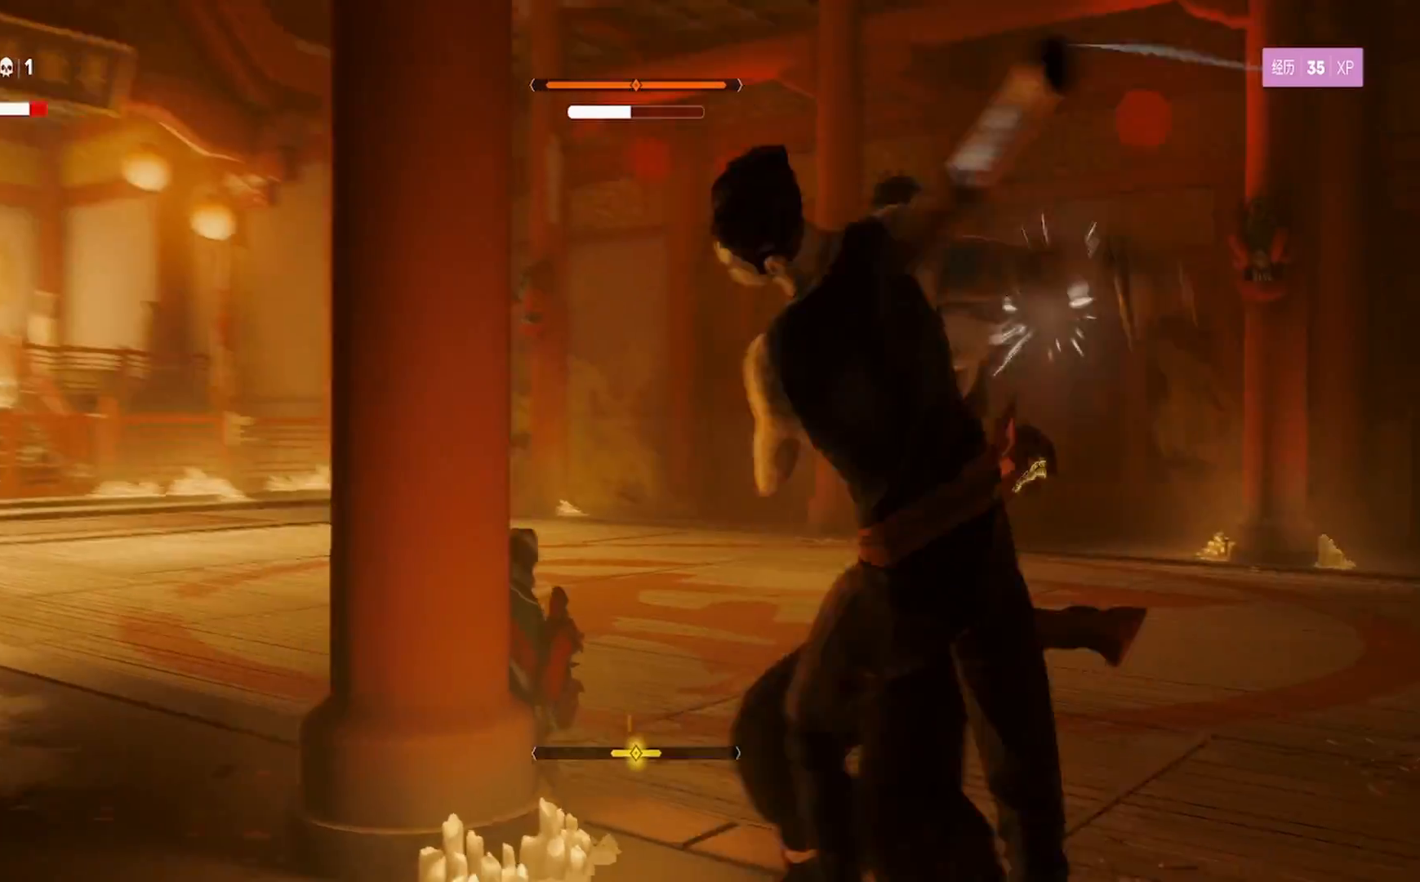
{"buttons": ["L1"], "left_stick": "down", "right_stick": "center", "events": [[250, "left_stick", "center"], [367, "left_stick", "down"]]}
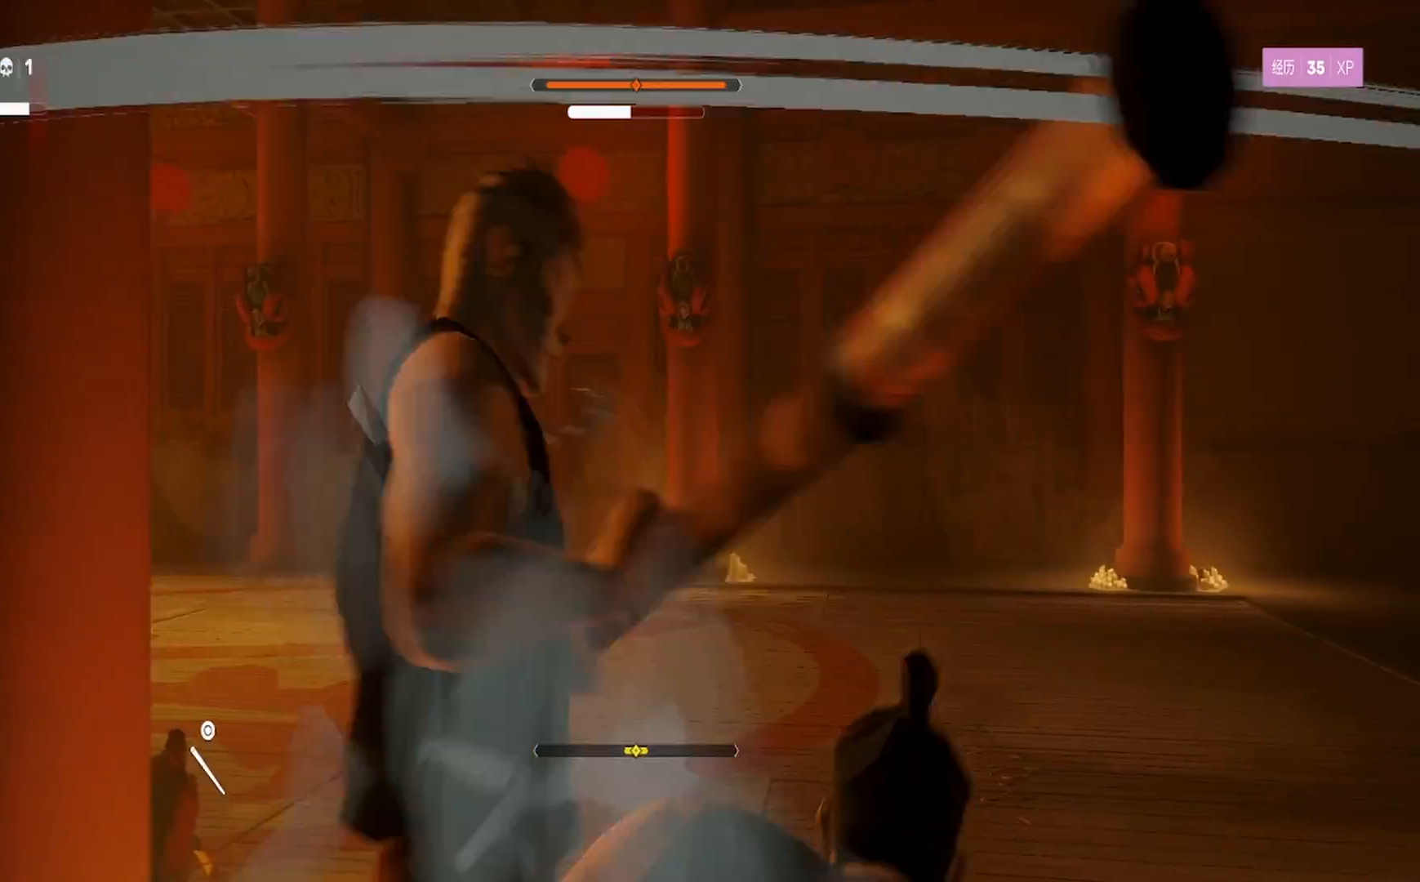
{"buttons": ["L1", "L3"], "left_stick": "down", "right_stick": "center", "events": [[17, "left_stick", "center"], [100, "left_stick", "down"], [250, "left_stick", "center"], [417, "left_stick", "down"], [483, "L3", "down"]]}
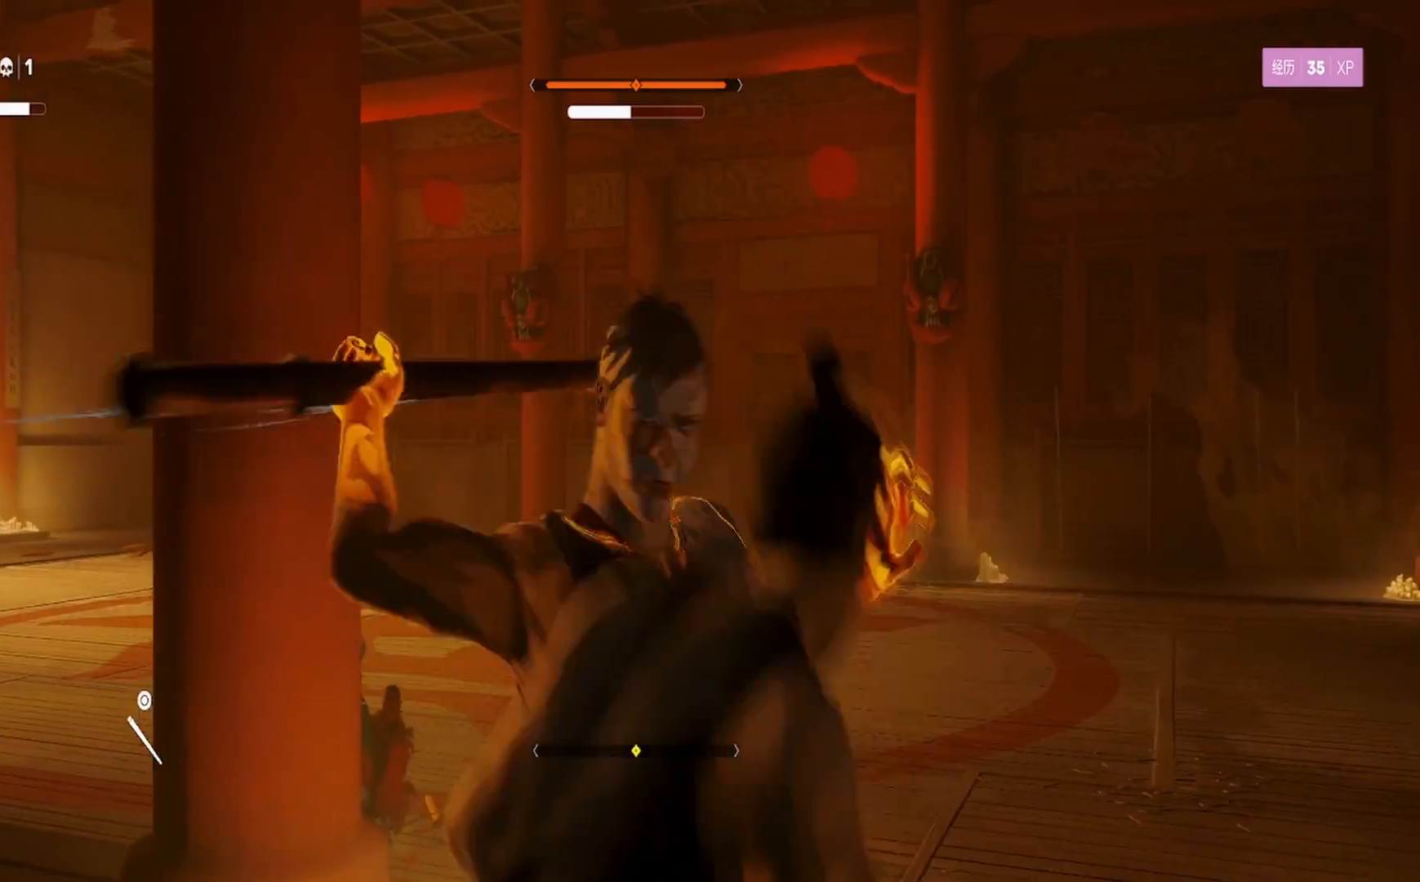
{"buttons": ["TRIANGLE"], "left_stick": "up", "right_stick": "center", "events": [[100, "L3", "up"], [183, "left_stick", "center"], [267, "TRIANGLE", "down"], [283, "L1", "up"], [367, "TRIANGLE", "up"], [367, "left_stick", "up"], [433, "TRIANGLE", "down"]]}
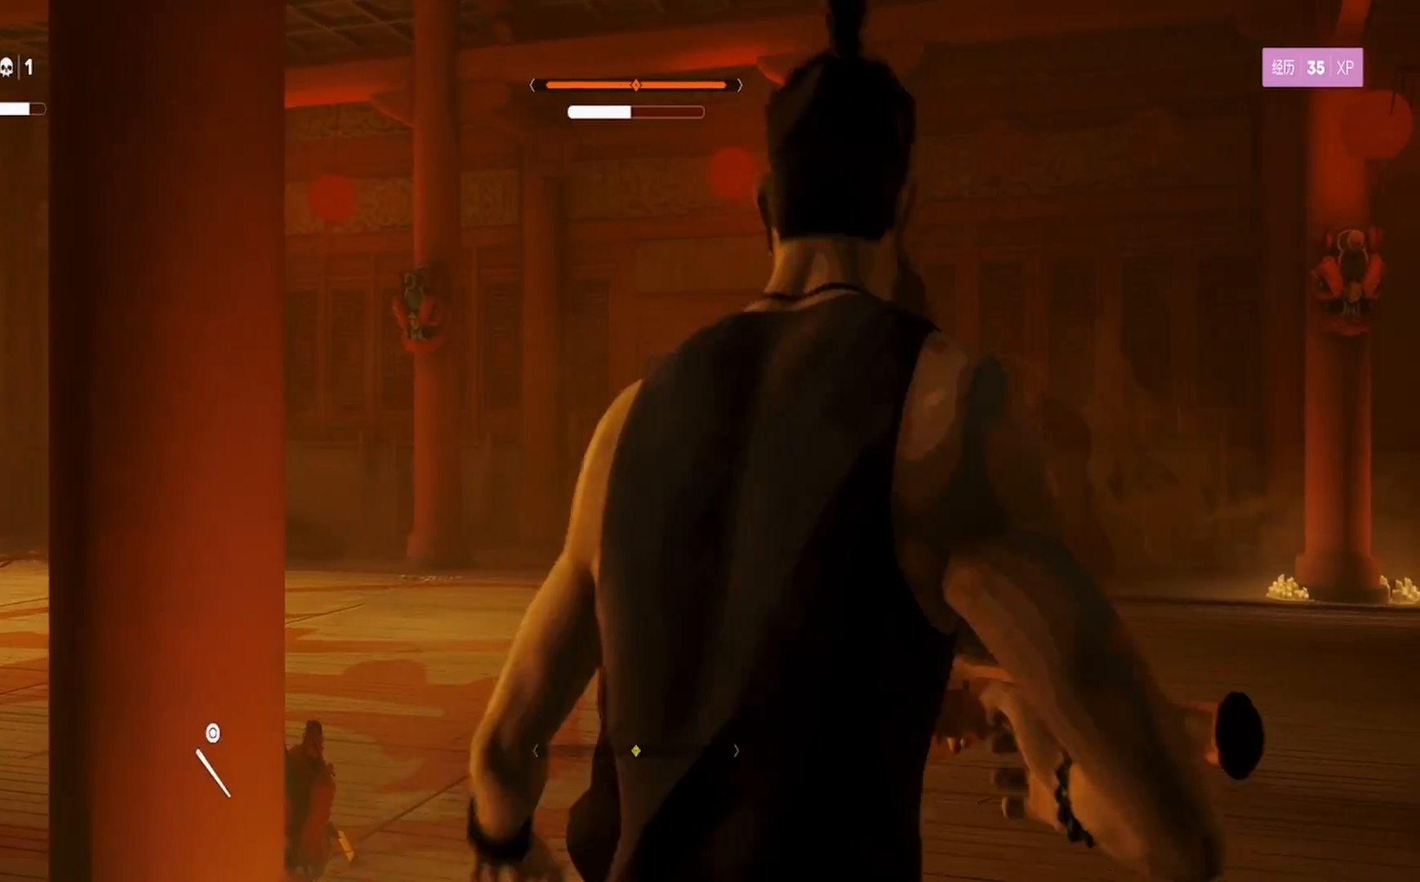
{"buttons": ["TRIANGLE"], "left_stick": "down-right", "right_stick": "center", "events": [[33, "TRIANGLE", "up"], [33, "left_stick", "center"], [83, "left_stick", "up"], [100, "TRIANGLE", "down"], [200, "TRIANGLE", "up"], [283, "TRIANGLE", "down"], [367, "TRIANGLE", "up"], [450, "TRIANGLE", "down"], [467, "left_stick", "down-right"]]}
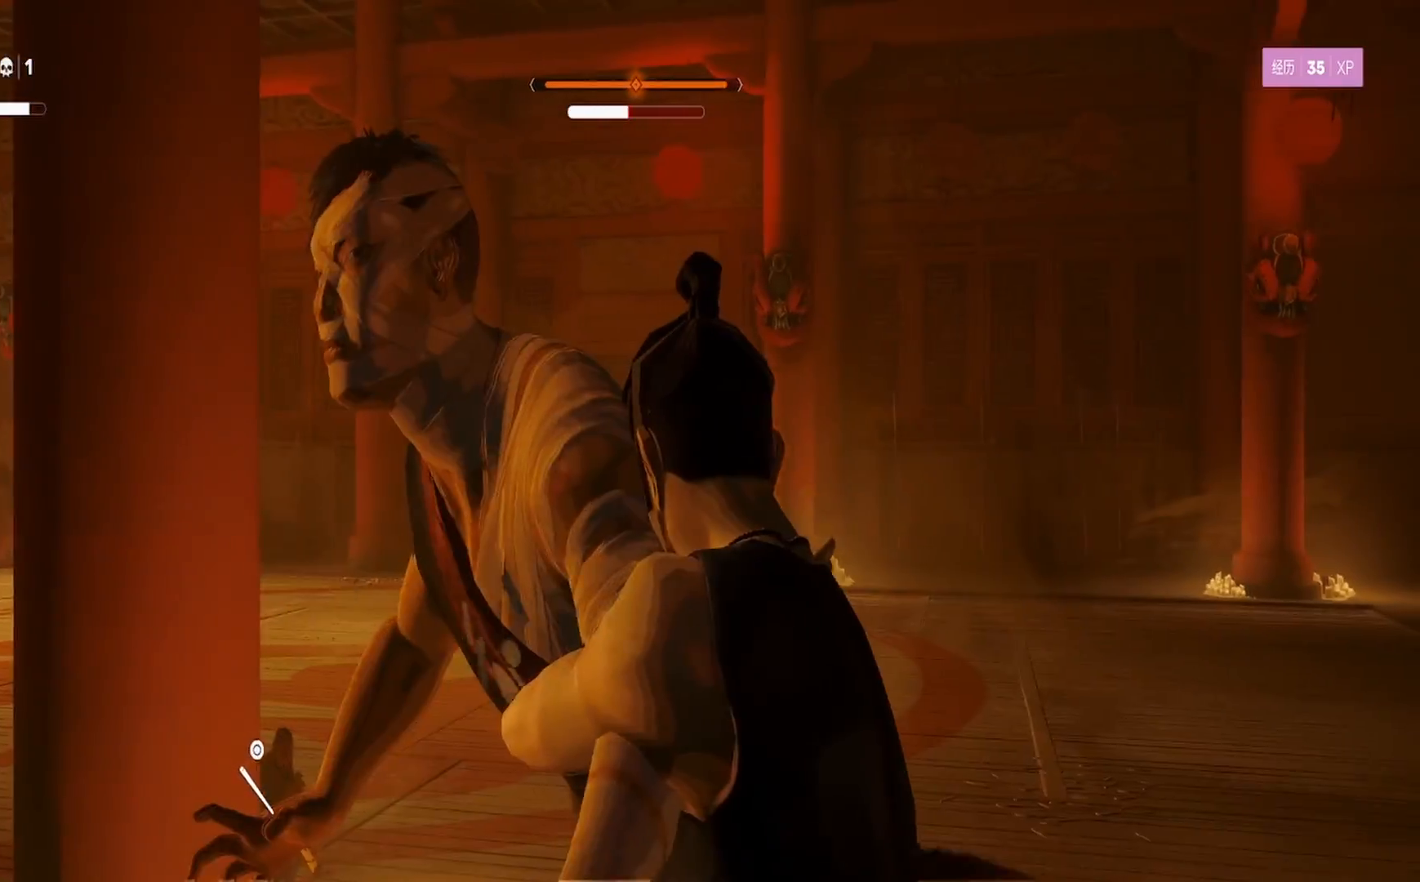
{"buttons": ["TRIANGLE"], "left_stick": "down-right", "right_stick": "center", "events": [[17, "left_stick", "down"], [50, "TRIANGLE", "up"], [117, "TRIANGLE", "down"], [150, "left_stick", "center"], [200, "left_stick", "up"], [233, "TRIANGLE", "up"], [300, "TRIANGLE", "down"], [333, "left_stick", "down-right"], [400, "TRIANGLE", "up"], [467, "TRIANGLE", "down"]]}
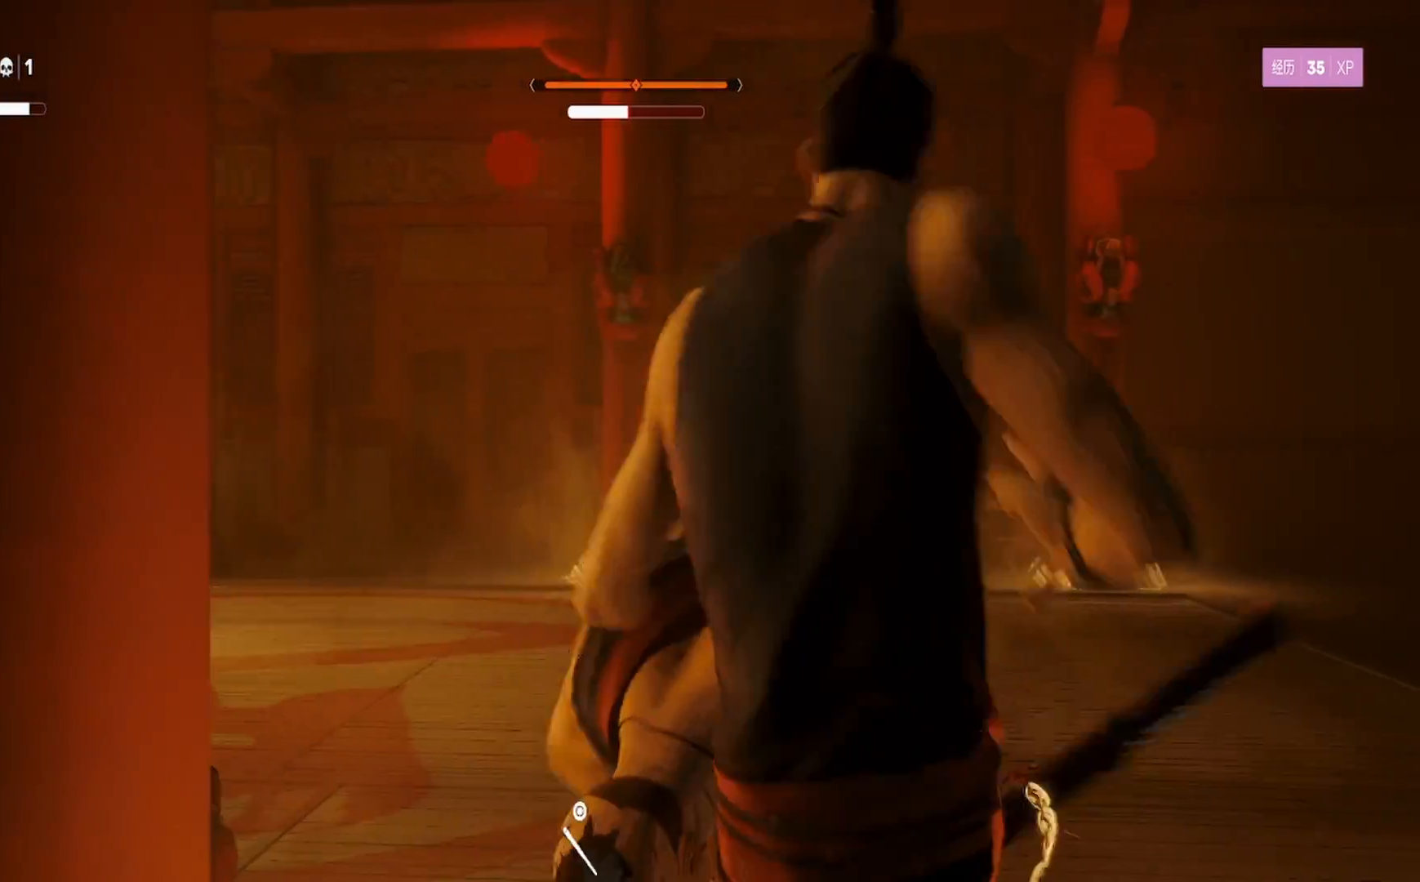
{"buttons": [], "left_stick": "up", "right_stick": "center", "events": [[83, "TRIANGLE", "up"], [117, "left_stick", "up"], [167, "TRIANGLE", "down"], [267, "TRIANGLE", "up"], [283, "left_stick", "down-right"], [333, "TRIANGLE", "down"], [450, "TRIANGLE", "up"], [467, "left_stick", "up"]]}
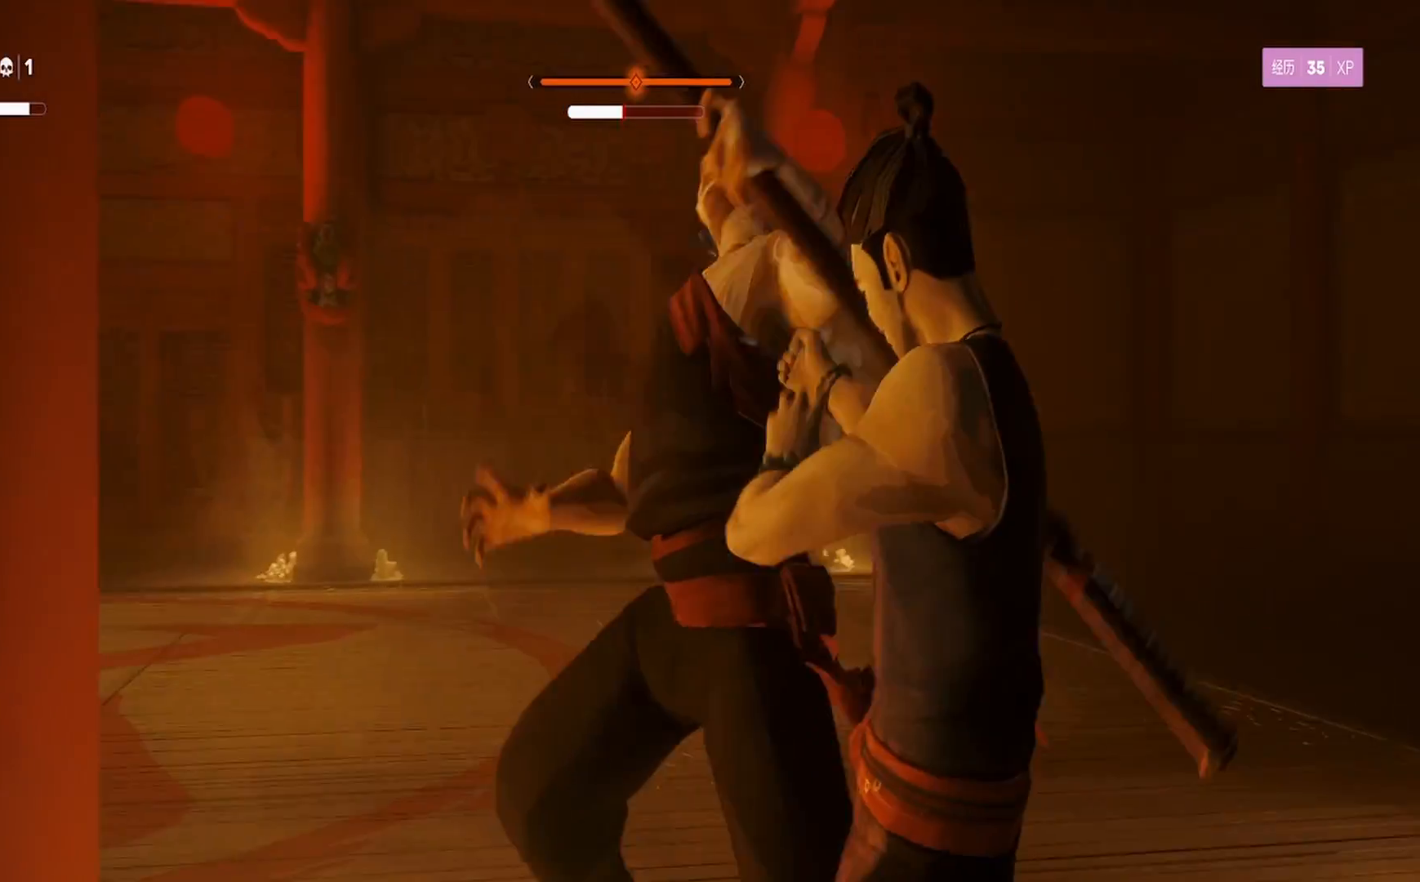
{"buttons": ["TRIANGLE"], "left_stick": "down-right", "right_stick": "center", "events": [[17, "TRIANGLE", "down"], [133, "TRIANGLE", "up"], [150, "left_stick", "down-right"], [200, "TRIANGLE", "down"], [317, "TRIANGLE", "up"], [350, "left_stick", "up"], [400, "TRIANGLE", "down"], [400, "left_stick", "center"], [450, "left_stick", "down-right"]]}
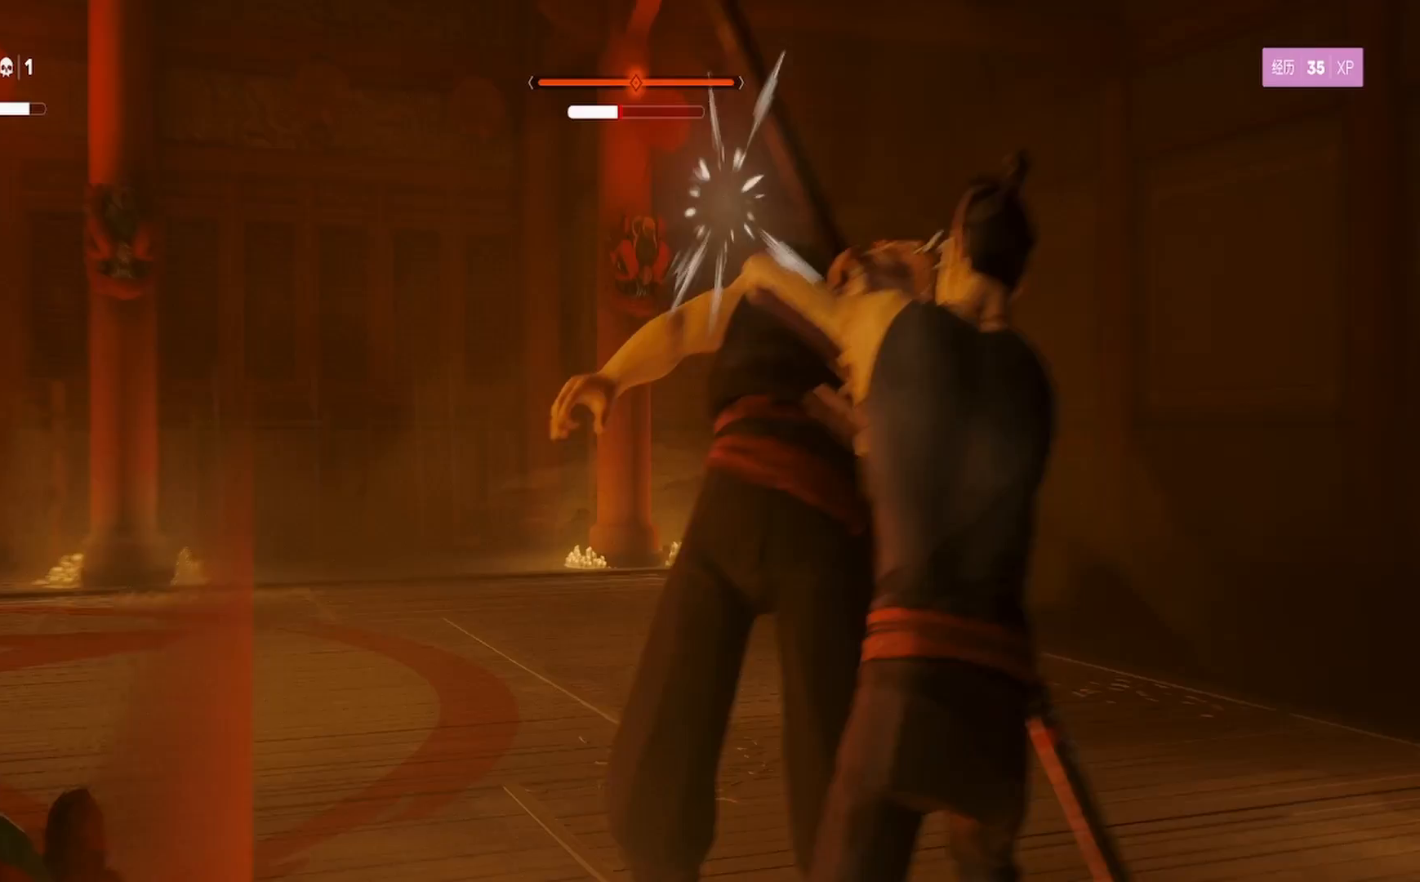
{"buttons": [], "left_stick": "up", "right_stick": "center", "events": [[17, "TRIANGLE", "up"], [50, "left_stick", "center"], [83, "TRIANGLE", "down"], [117, "left_stick", "up"], [183, "TRIANGLE", "up"], [250, "left_stick", "down-right"], [283, "TRIANGLE", "down"], [317, "left_stick", "center"], [383, "TRIANGLE", "up"], [467, "left_stick", "up"]]}
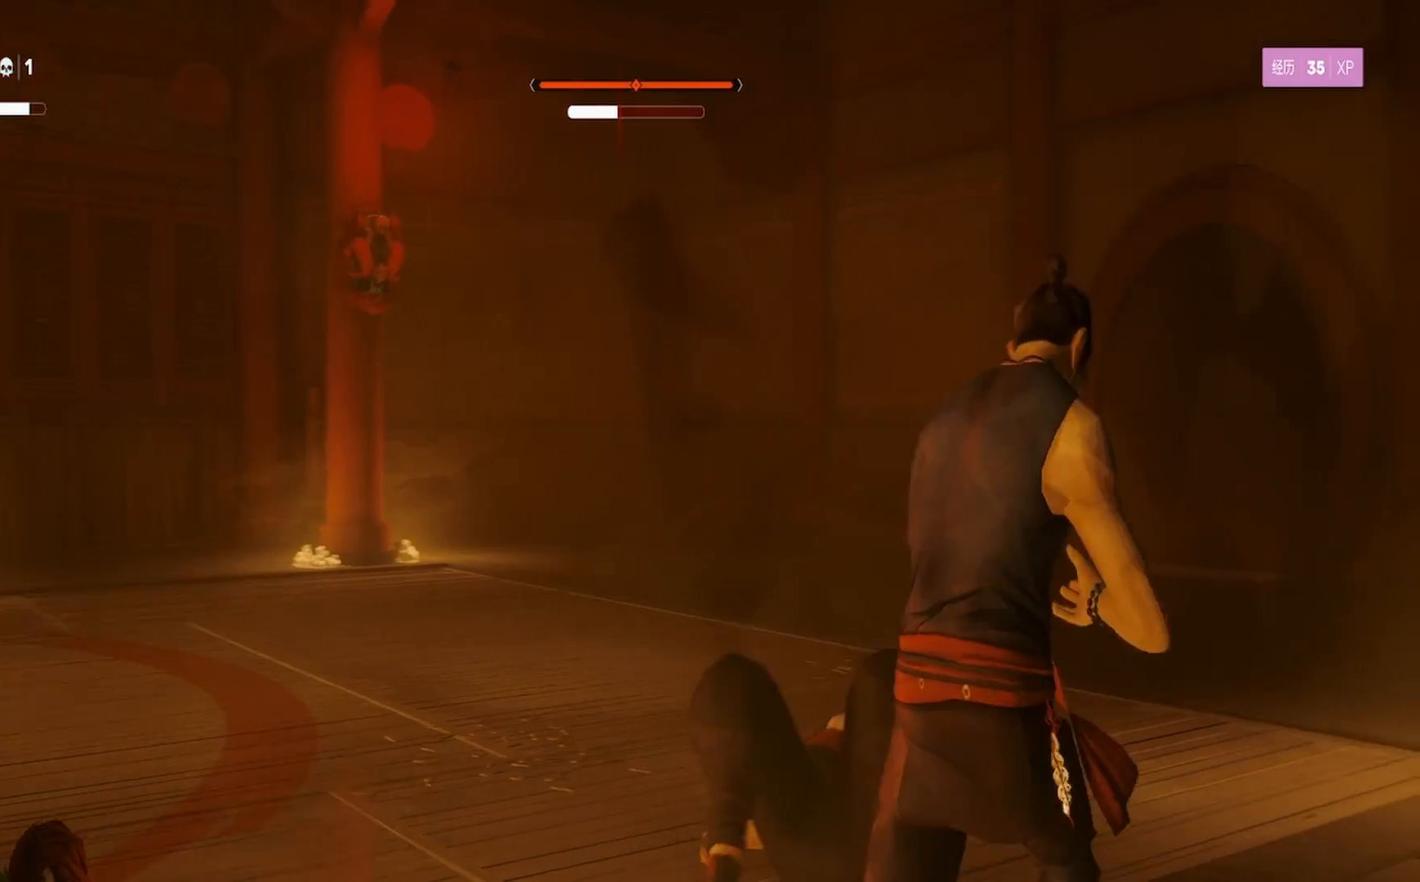
{"buttons": [], "left_stick": "up-left", "right_stick": "center", "events": [[450, "left_stick", "up-left"]]}
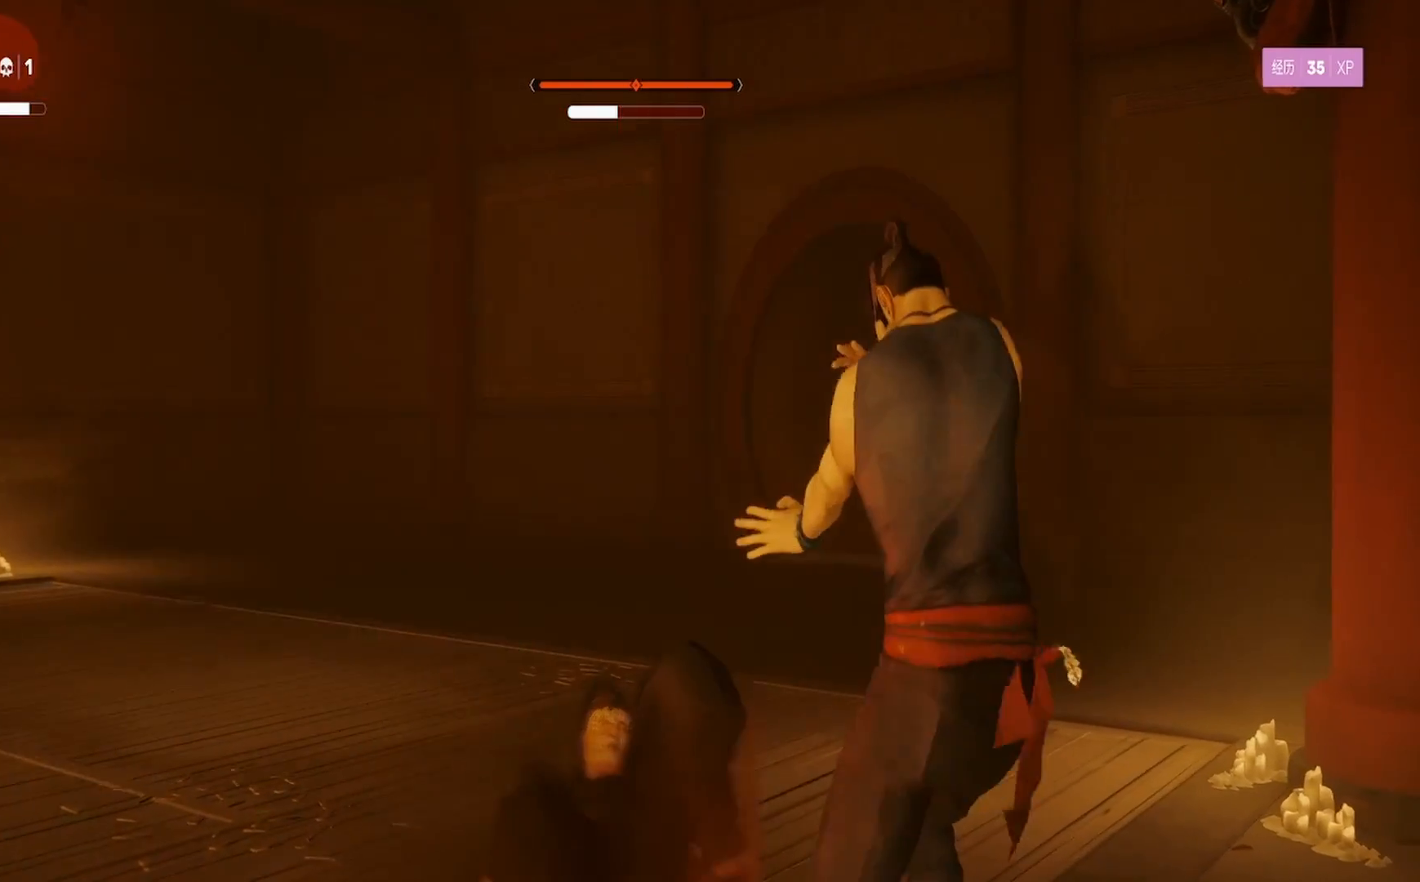
{"buttons": ["CIRCLE"], "left_stick": "up-left", "right_stick": "center", "events": [[67, "CIRCLE", "down"]]}
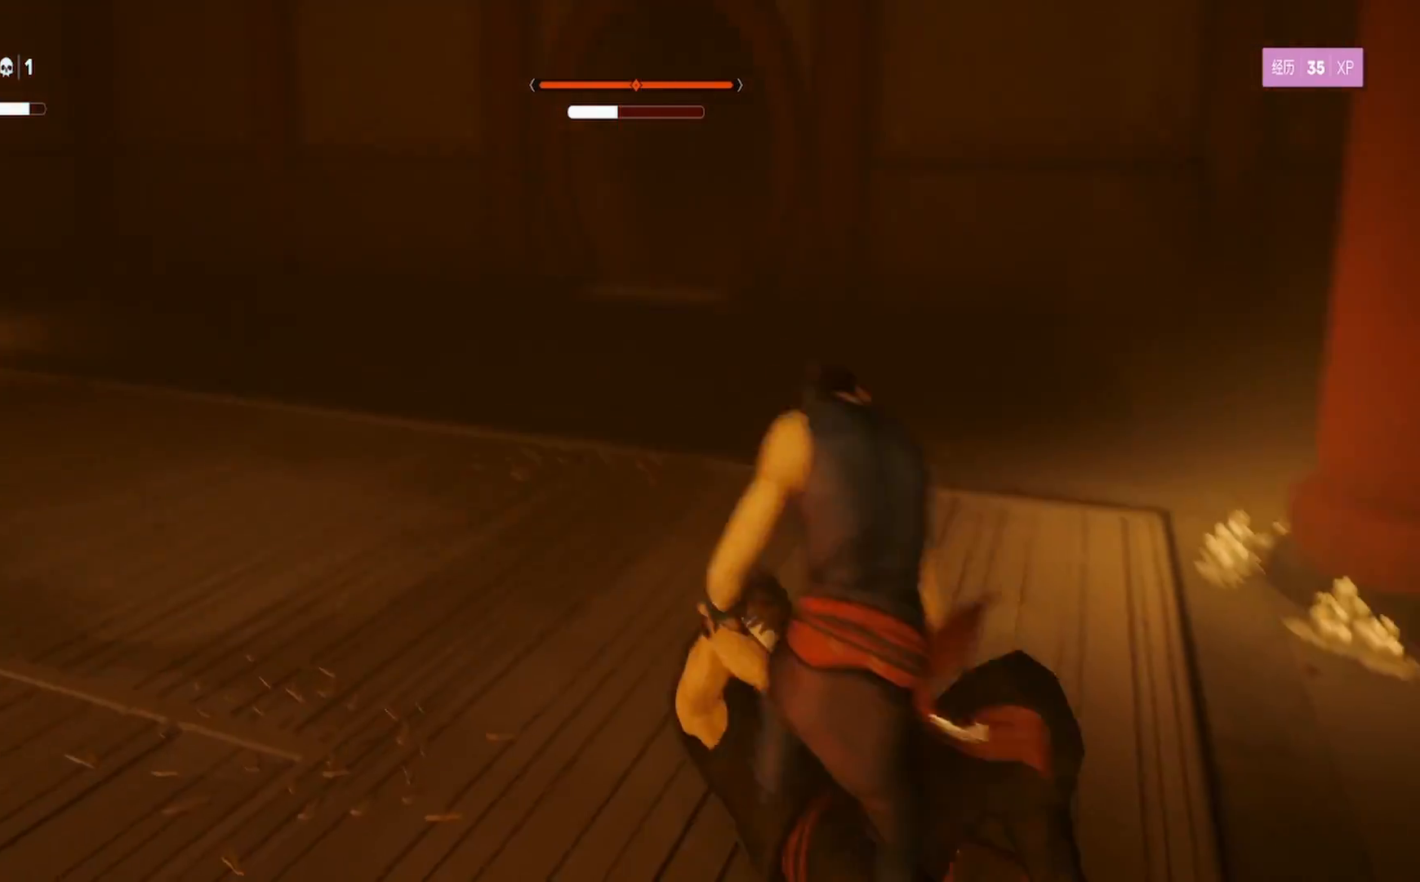
{"buttons": ["CIRCLE"], "left_stick": "up-left", "right_stick": "center", "events": []}
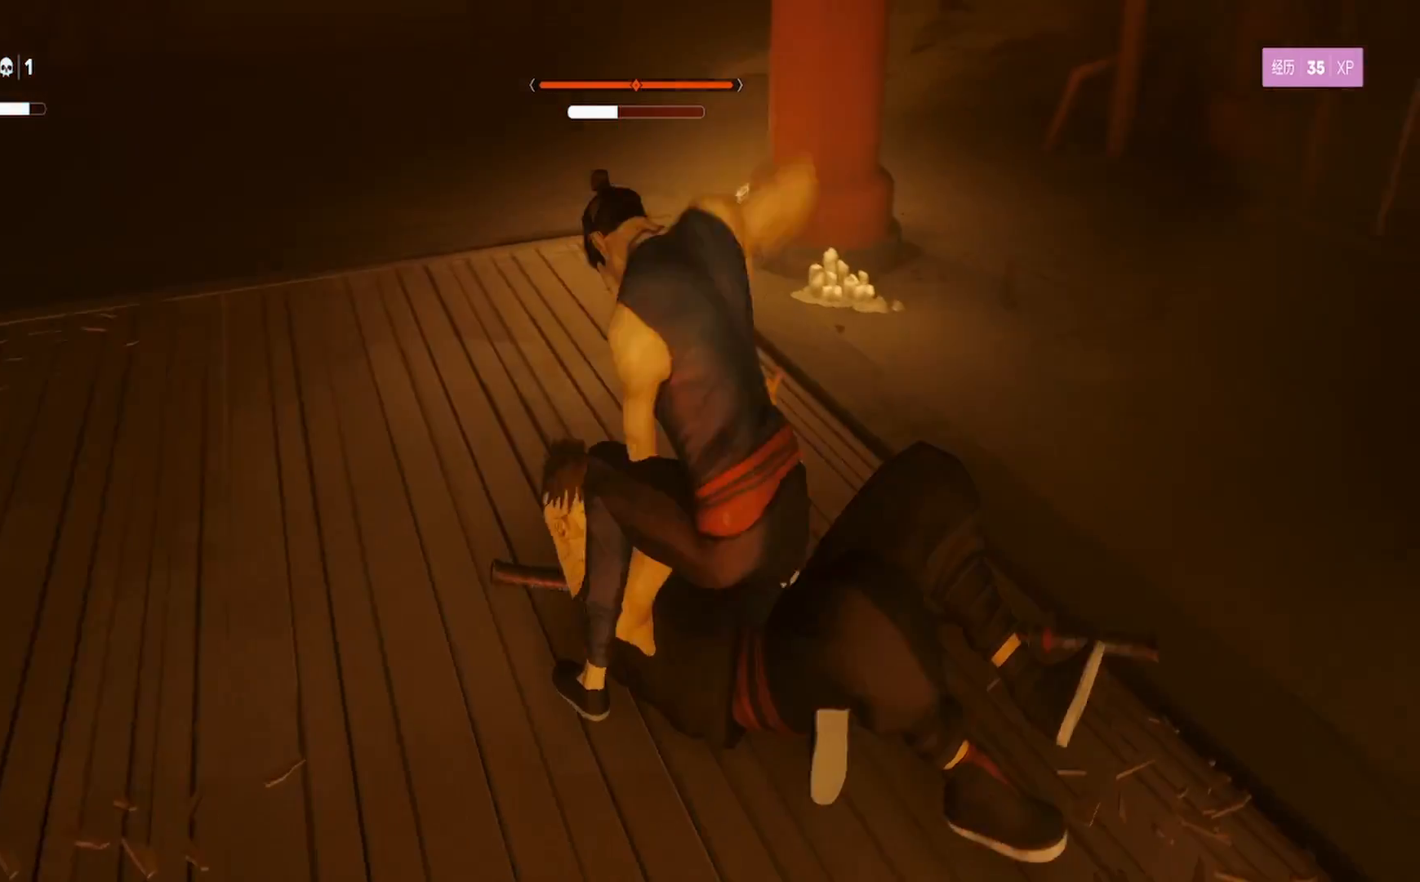
{"buttons": ["CIRCLE"], "left_stick": "center", "right_stick": "center", "events": [[150, "left_stick", "center"]]}
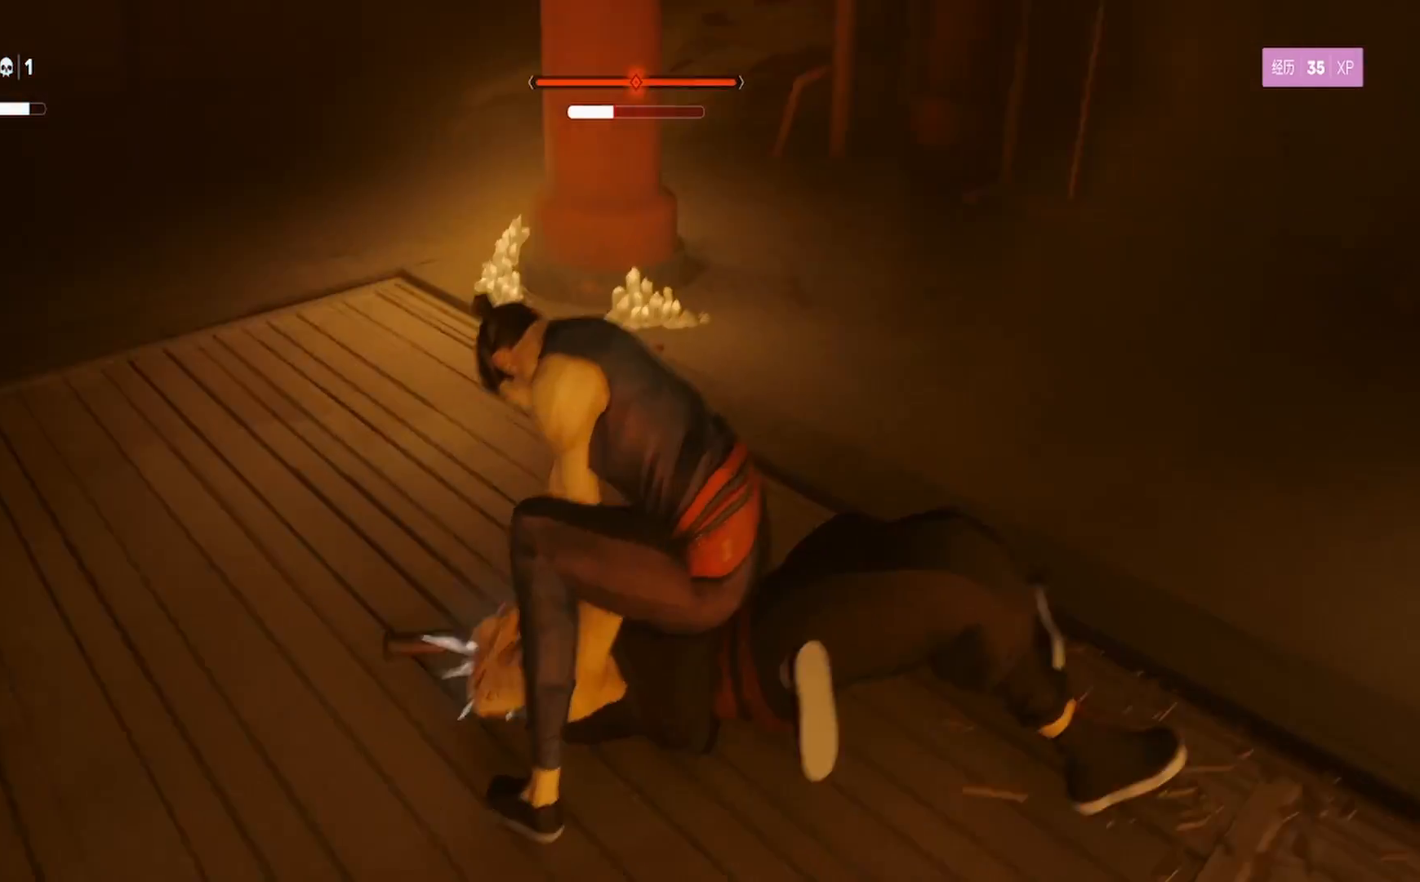
{"buttons": [], "left_stick": "center", "right_stick": "center", "events": [[450, "CIRCLE", "up"]]}
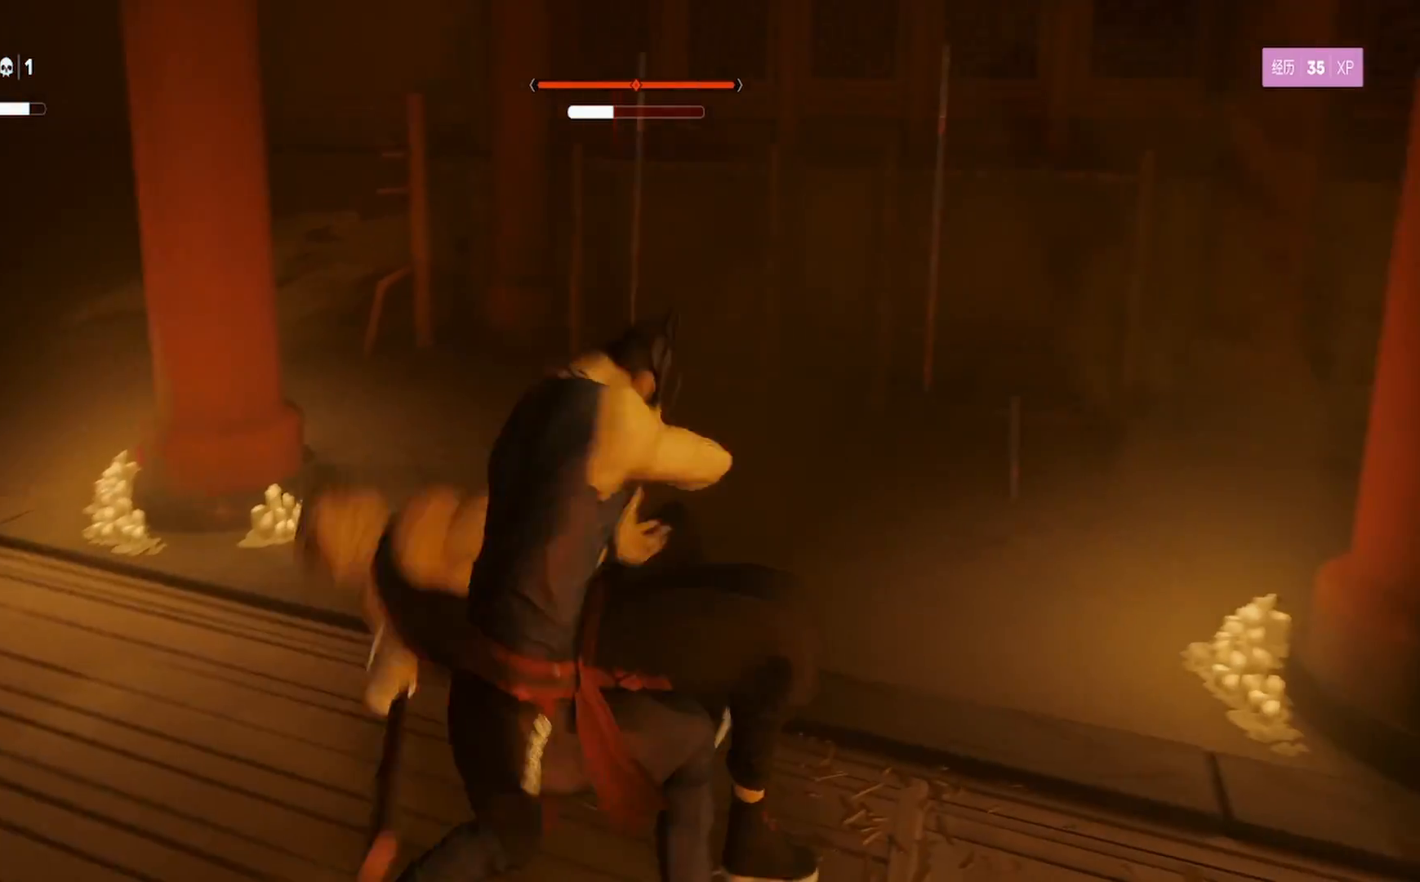
{"buttons": [], "left_stick": "down", "right_stick": "center", "events": [[500, "left_stick", "down"]]}
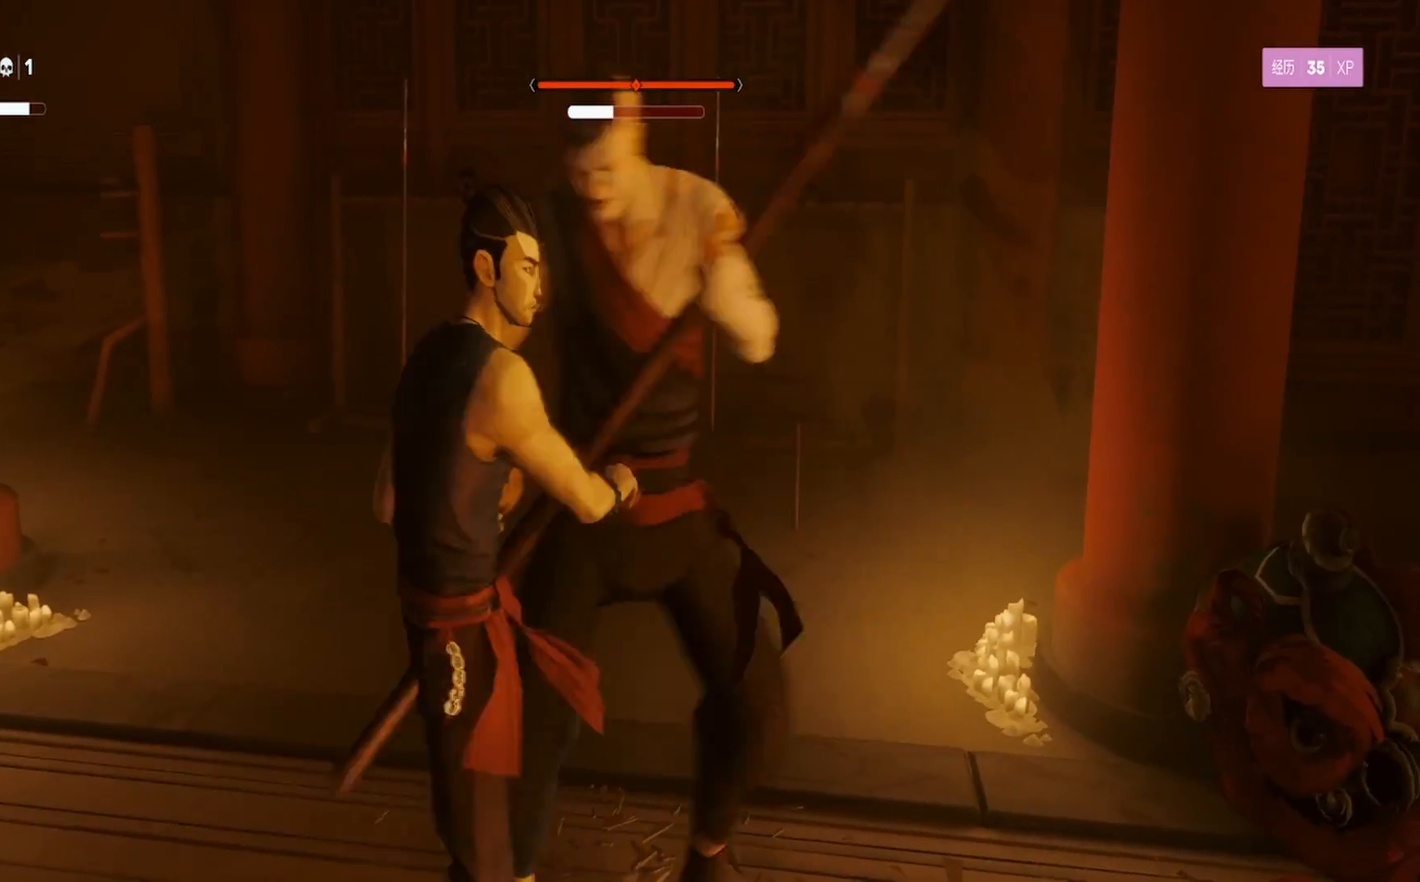
{"buttons": [], "left_stick": "center", "right_stick": "center", "events": [[150, "left_stick", "up"], [200, "TRIANGLE", "down"], [317, "TRIANGLE", "up"], [317, "left_stick", "center"]]}
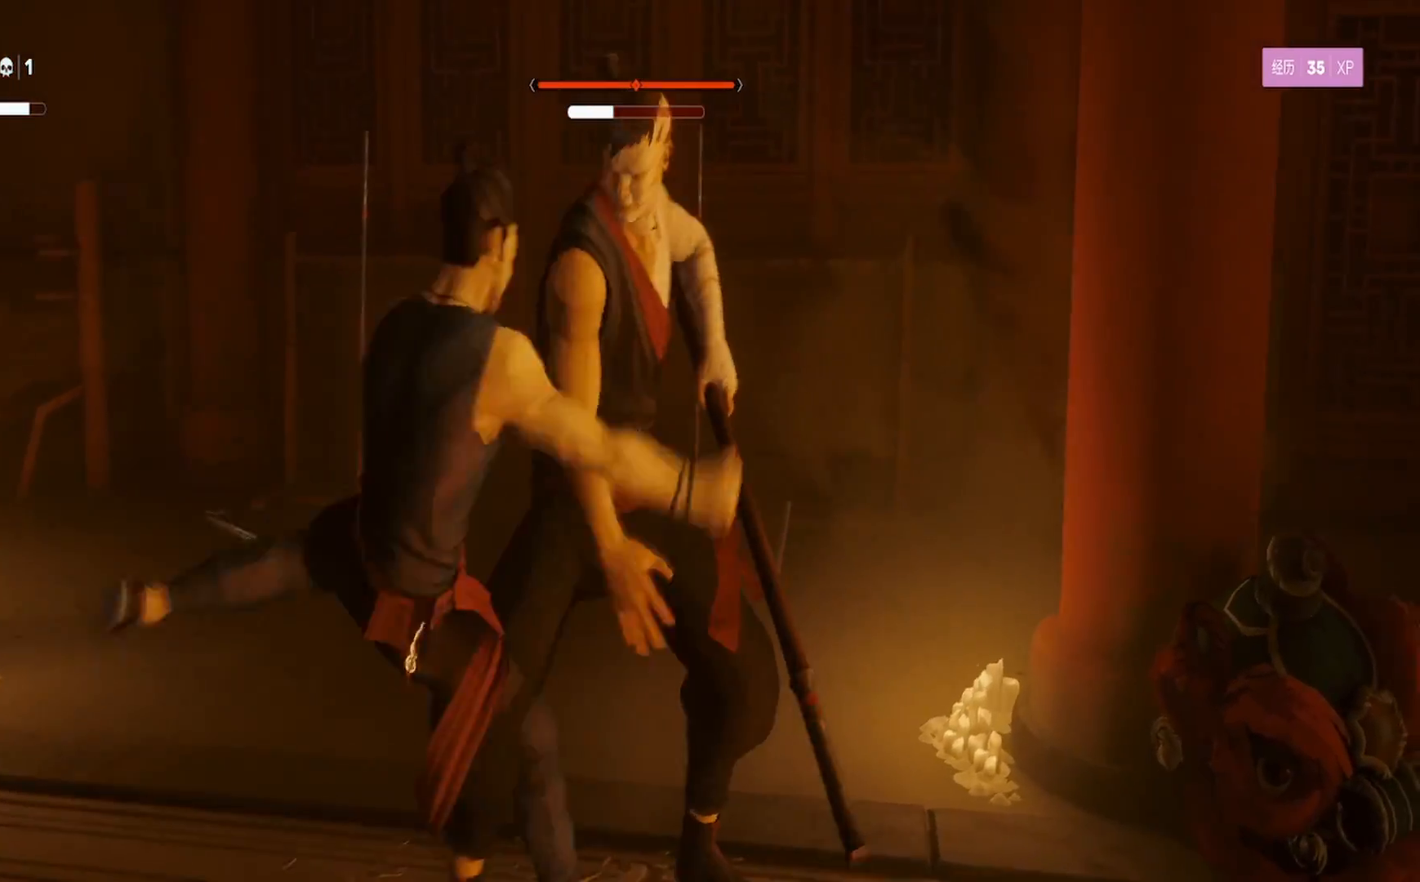
{"buttons": ["L1"], "left_stick": "center", "right_stick": "center", "events": [[450, "L1", "down"]]}
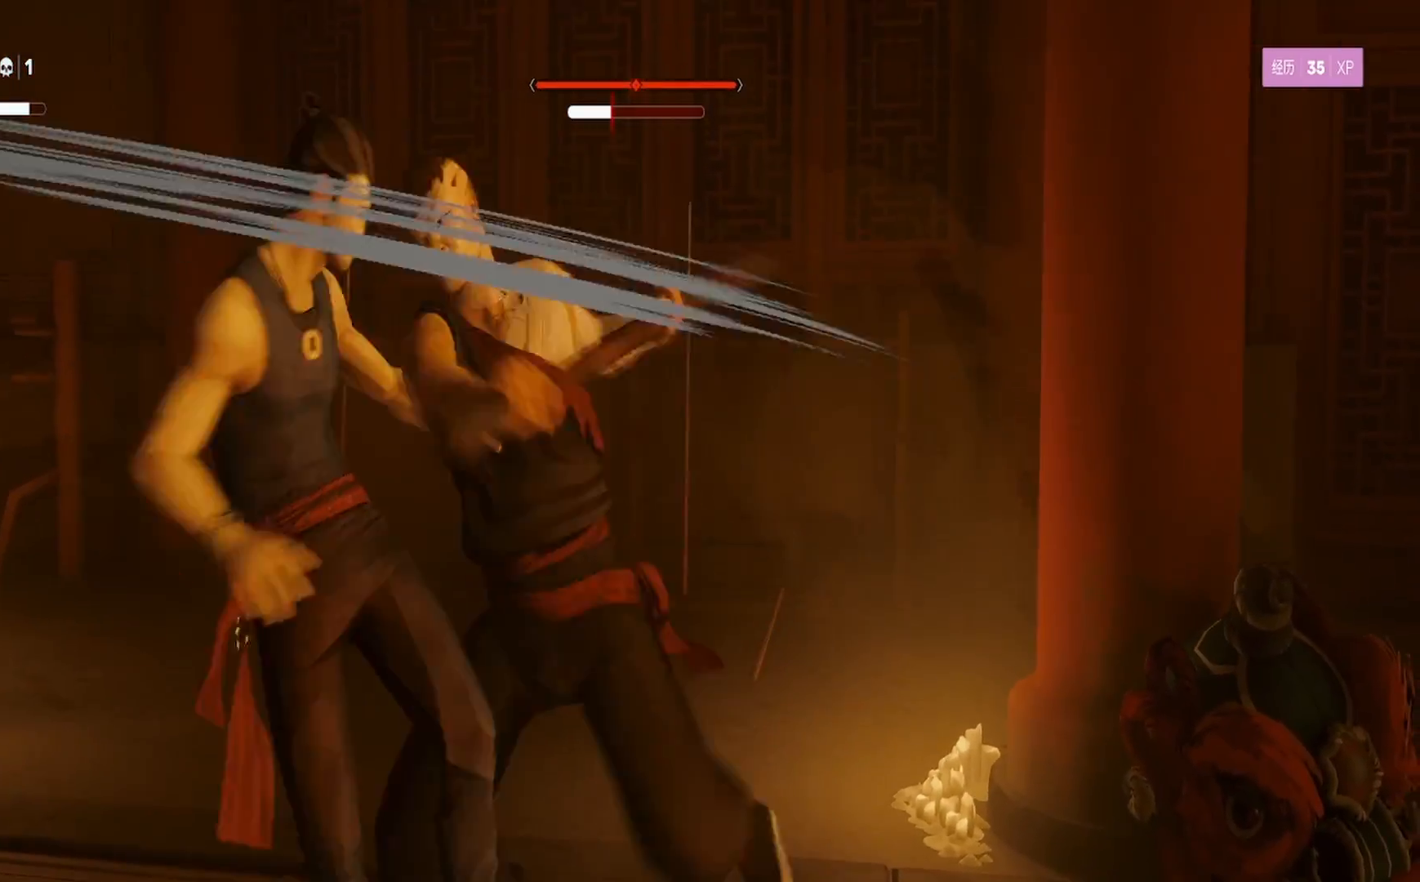
{"buttons": ["L1"], "left_stick": "center", "right_stick": "center", "events": [[200, "left_stick", "down"], [350, "left_stick", "center"]]}
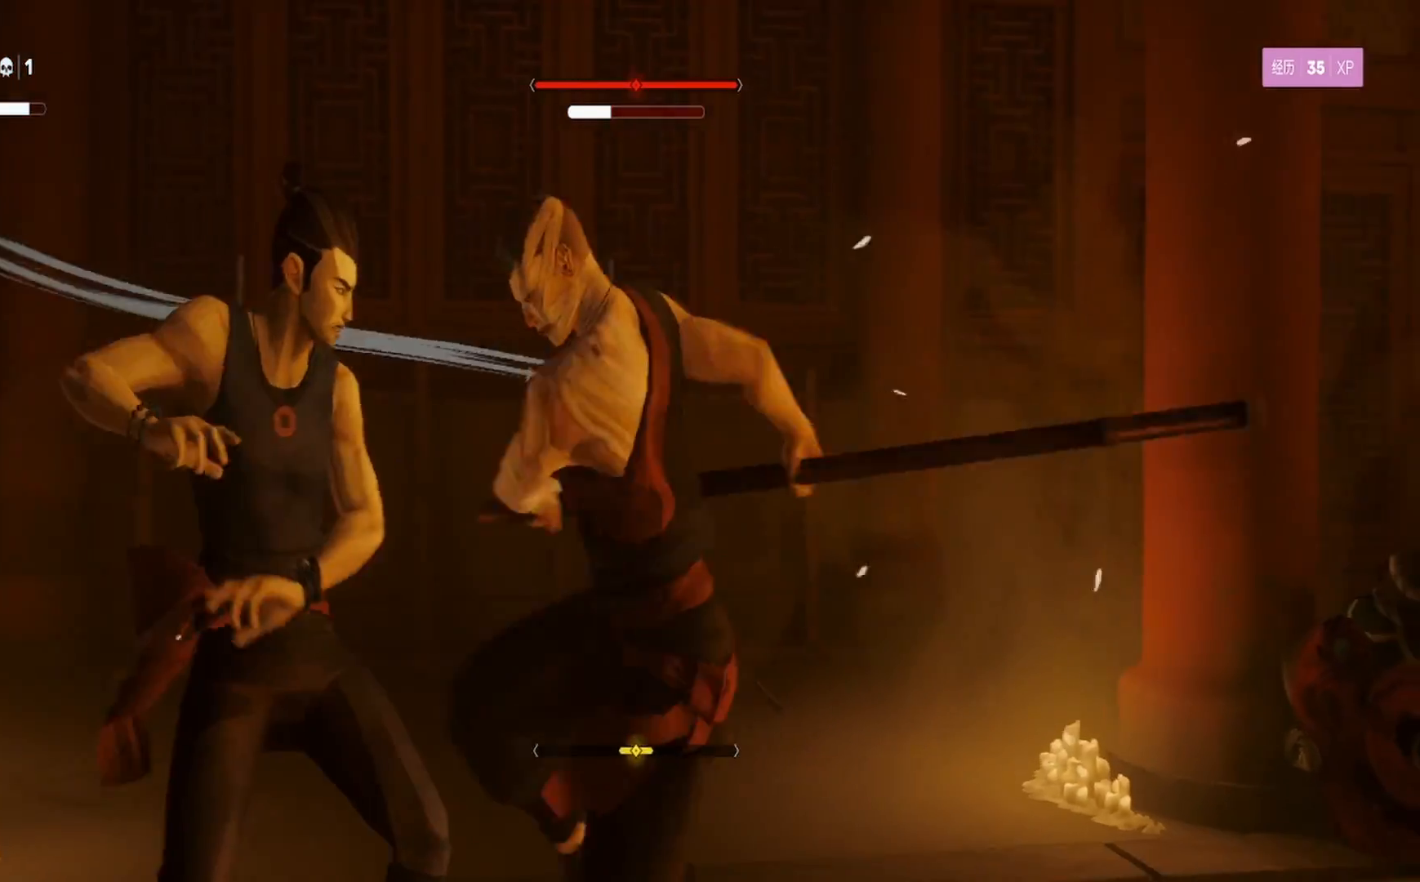
{"buttons": ["L1"], "left_stick": "center", "right_stick": "center", "events": [[50, "left_stick", "down"], [150, "L3", "down"], [200, "L3", "up"], [300, "left_stick", "center"]]}